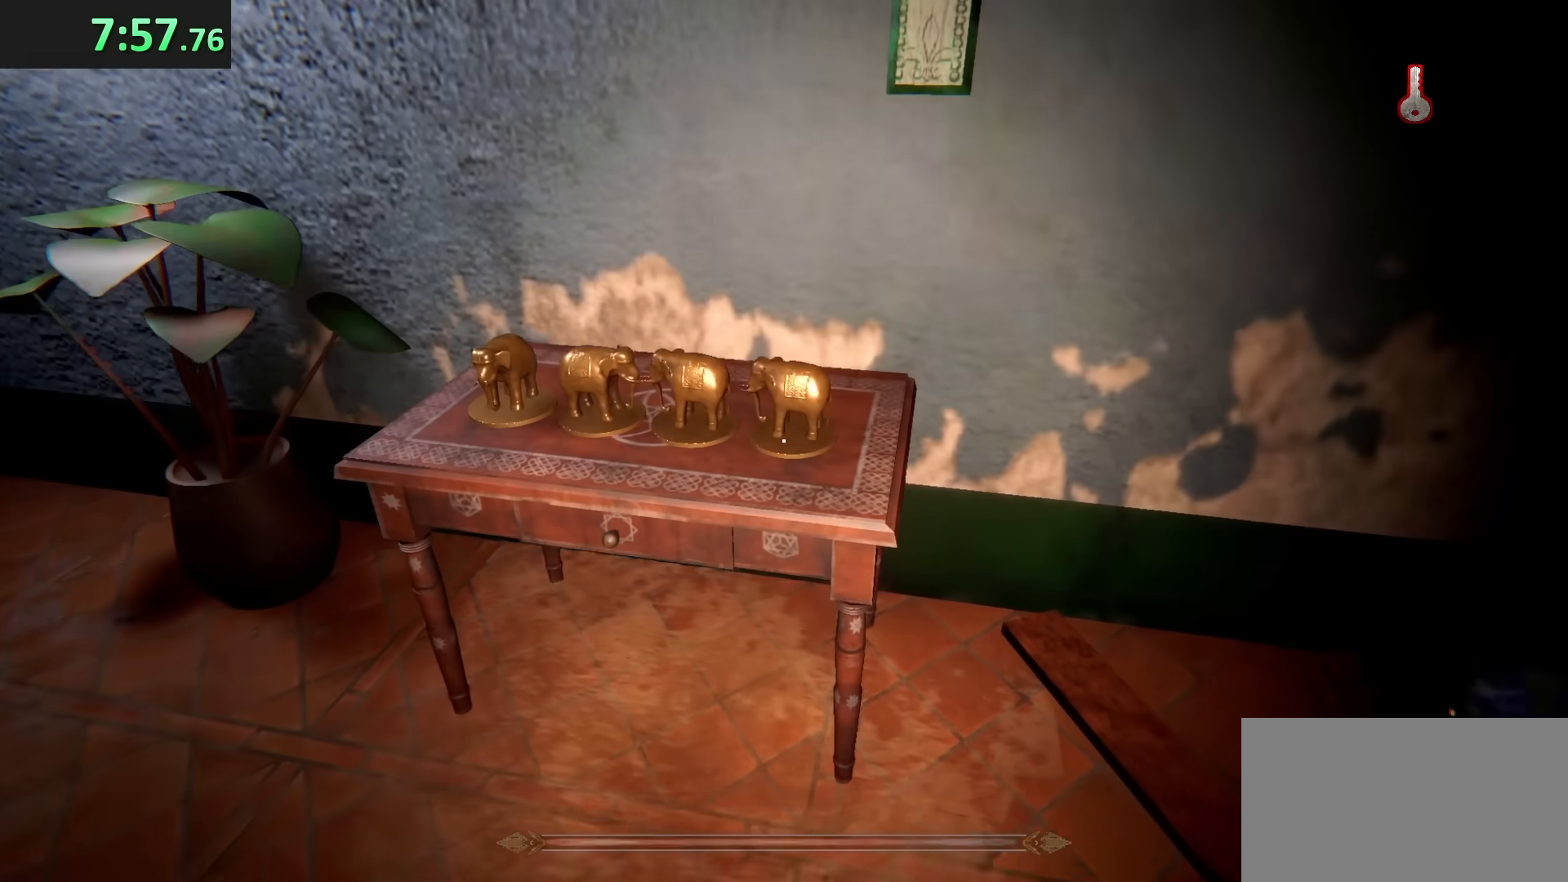
Gameplay with keyboard and mouse; each line is a JSON object with the keys and mouse buttons held at the frame after it. "events" lists presses ("down") and releases ("up") of "a", "ctrl", "d", "e", "q", "s", "shift", "space", "w", "mouse_left", "mouse_wheel", "mouse_right", "mouse_mb4" and "mouse_mb5" between this image and that frame as [ms after this image, input, new state], when the widget could be followed in between. "mouse_left", "mouse_wheel", "mouse_right", "mouse_mb4", "mouse_mb5" = the "left", "wheel", "right", "mb4", "mb5" buttons of the "mouse" list. No other keys are recorded. "wheel" means that the mouse wheel is clicked or scrolled. Mouse movement is not recorded.
{"keys": [], "mouse": [], "events": [[33, "w", "up"], [183, "e", "down"], [317, "e", "up"]]}
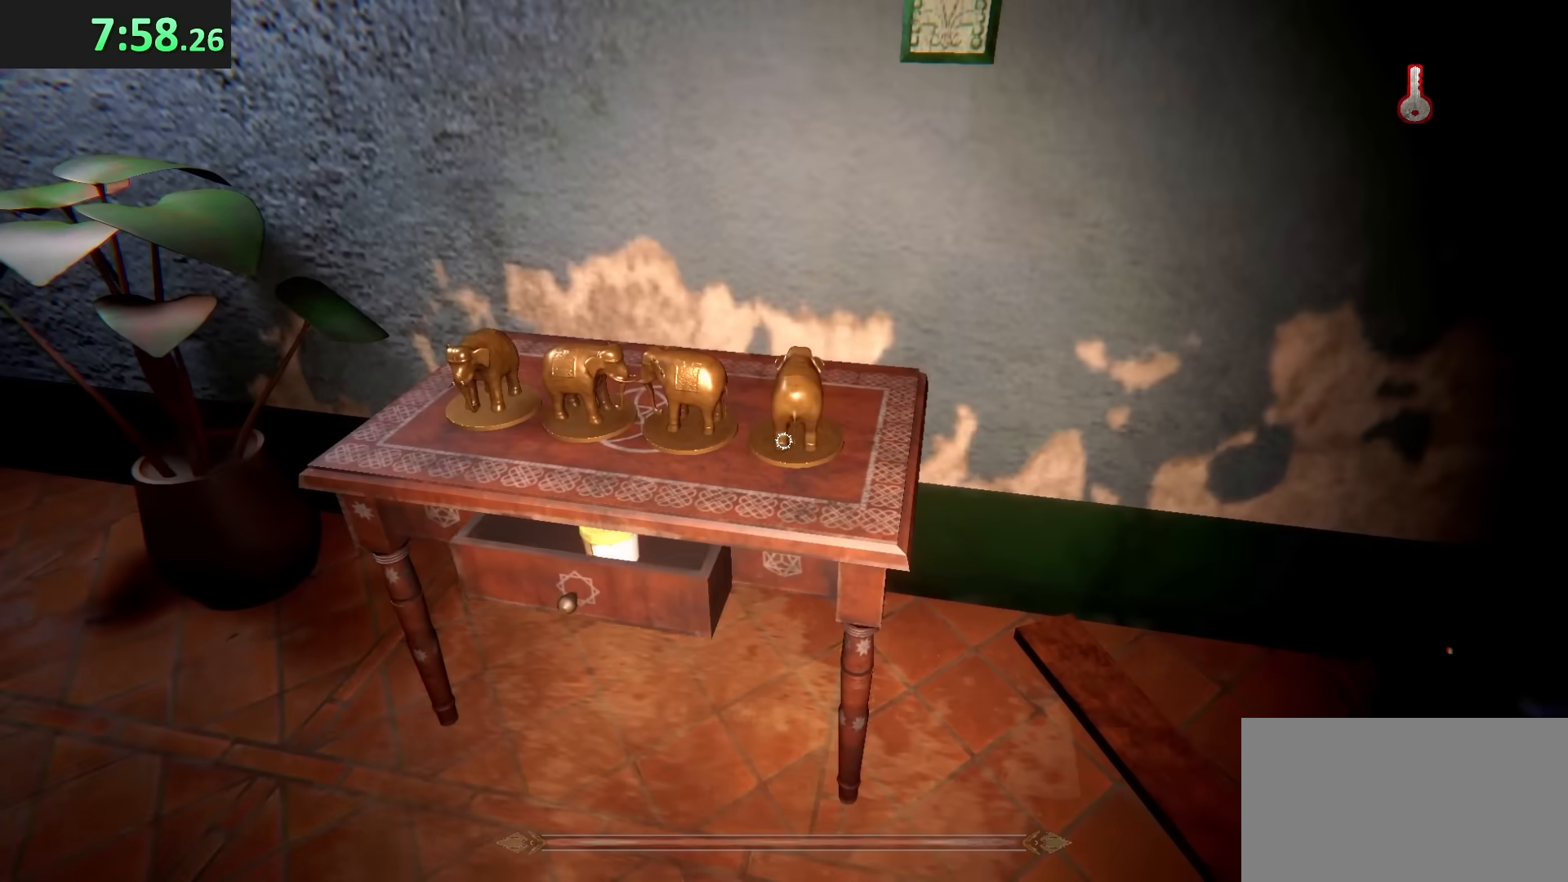
{"keys": [], "mouse": [], "events": [[267, "e", "down"], [333, "e", "up"], [417, "e", "down"], [500, "e", "up"]]}
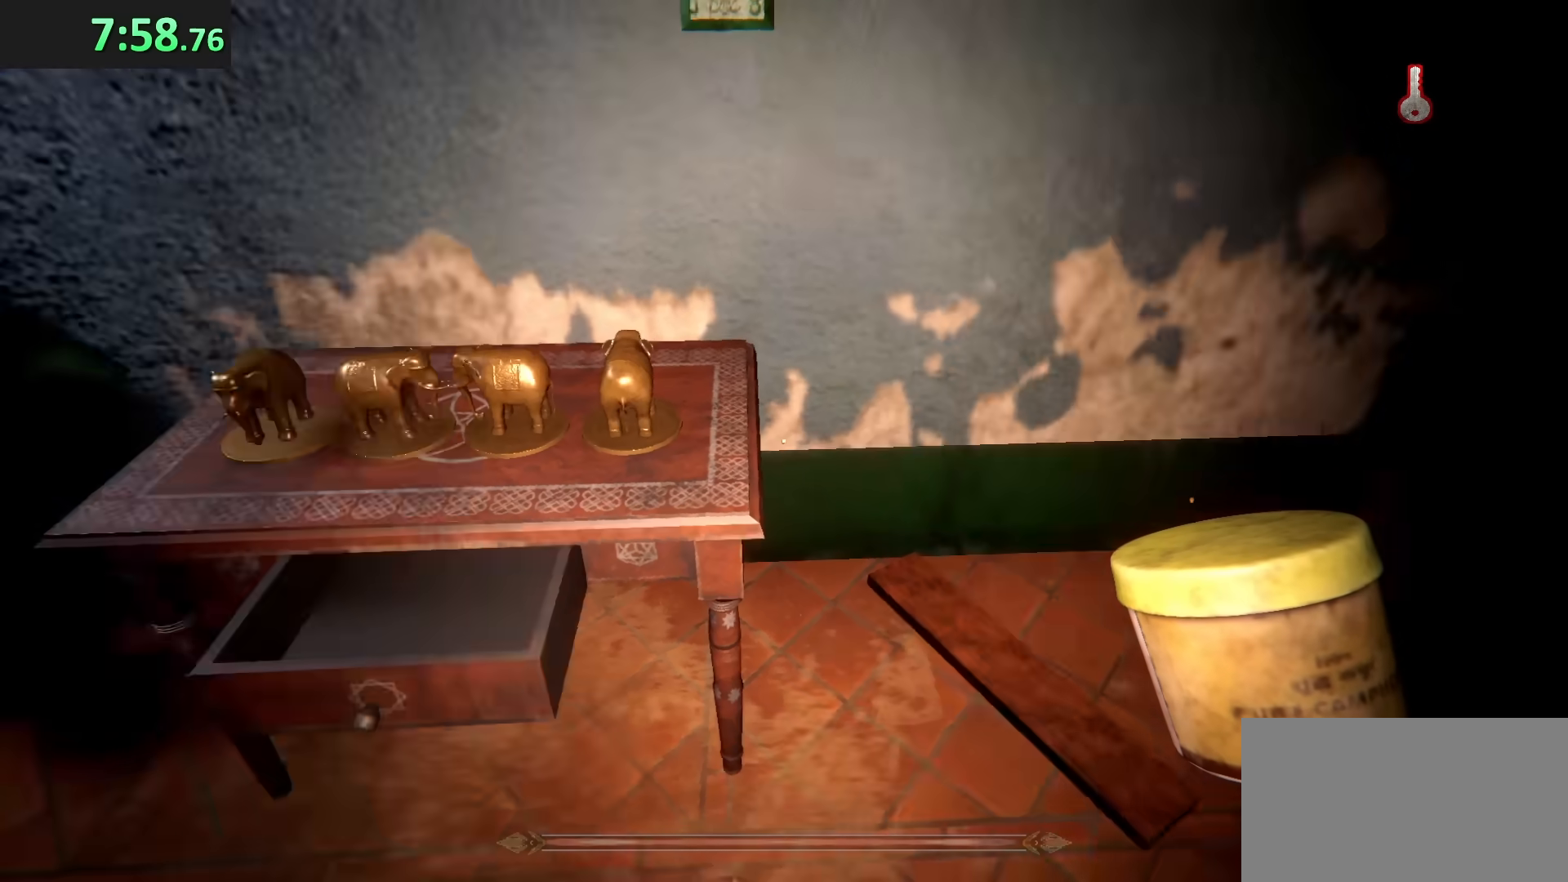
{"keys": ["w"], "mouse": [], "events": [[83, "d", "down"], [117, "w", "down"], [450, "d", "up"]]}
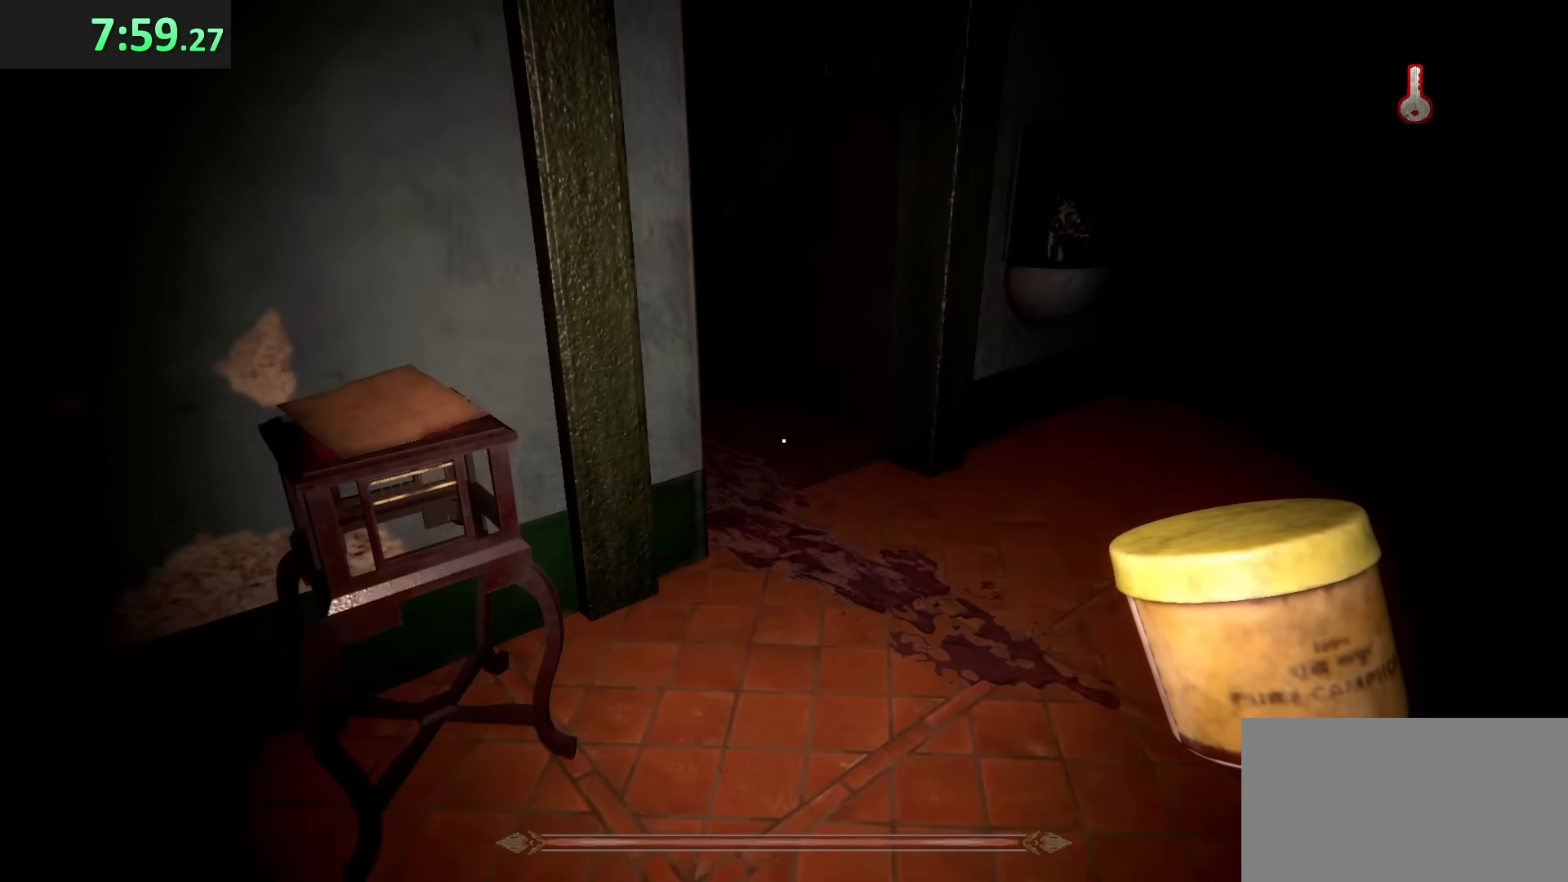
{"keys": ["shift", "w"], "mouse": [], "events": [[150, "shift", "down"], [217, "d", "down"], [367, "d", "up"]]}
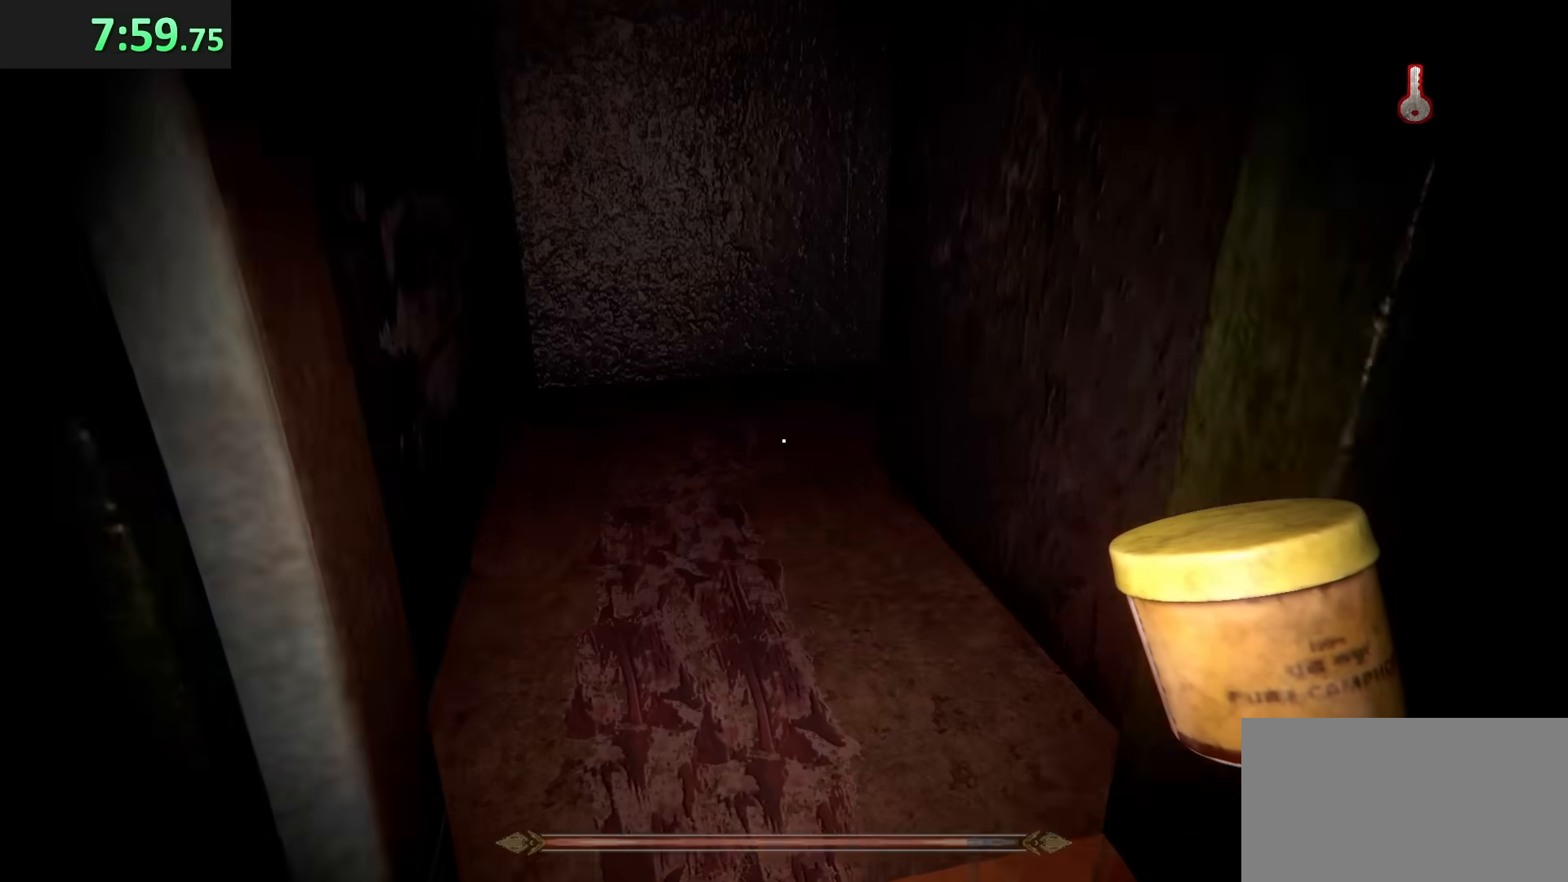
{"keys": ["a", "w"], "mouse": [], "events": [[33, "shift", "up"], [83, "a", "down"]]}
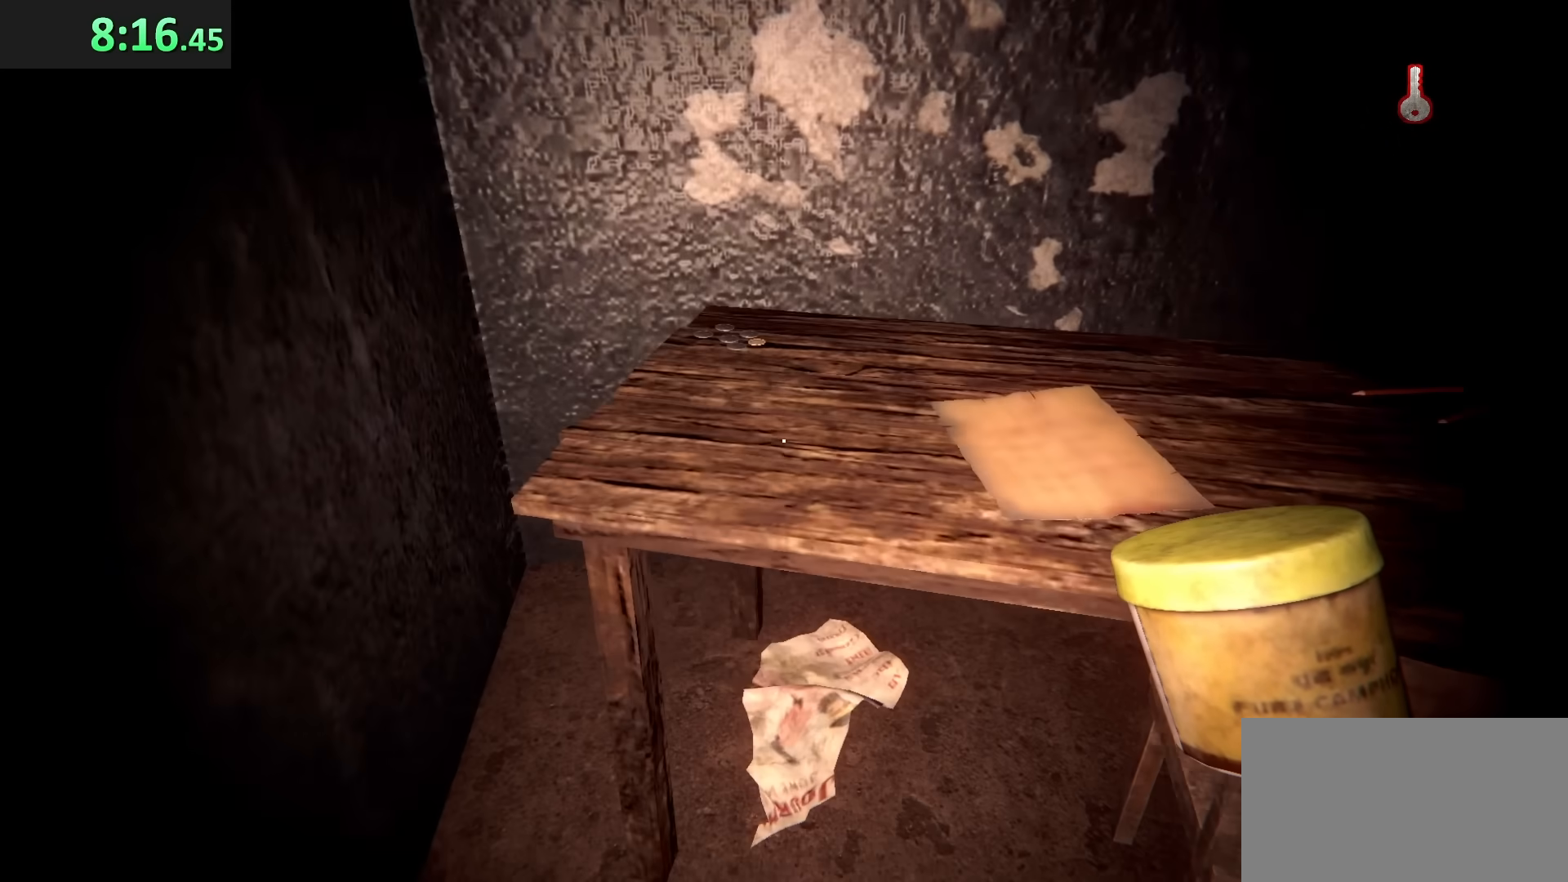
{"keys": [], "mouse": [], "events": [[33, "a", "up"], [50, "w", "up"], [267, "e", "down"], [400, "e", "up"]]}
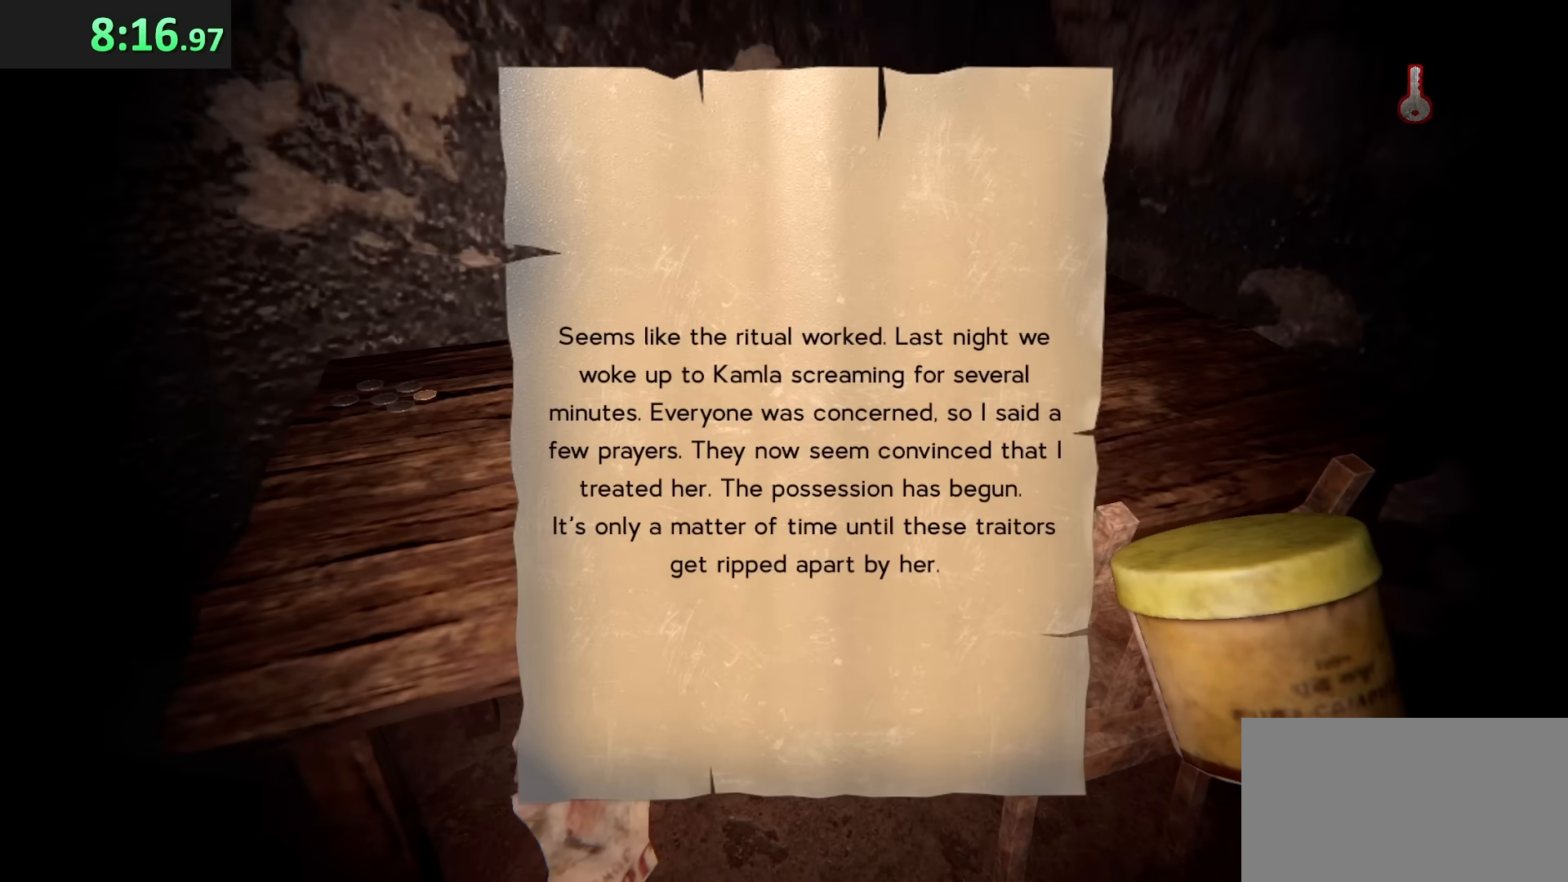
{"keys": ["d"], "mouse": [], "events": [[167, "e", "down"], [233, "e", "up"], [400, "d", "down"]]}
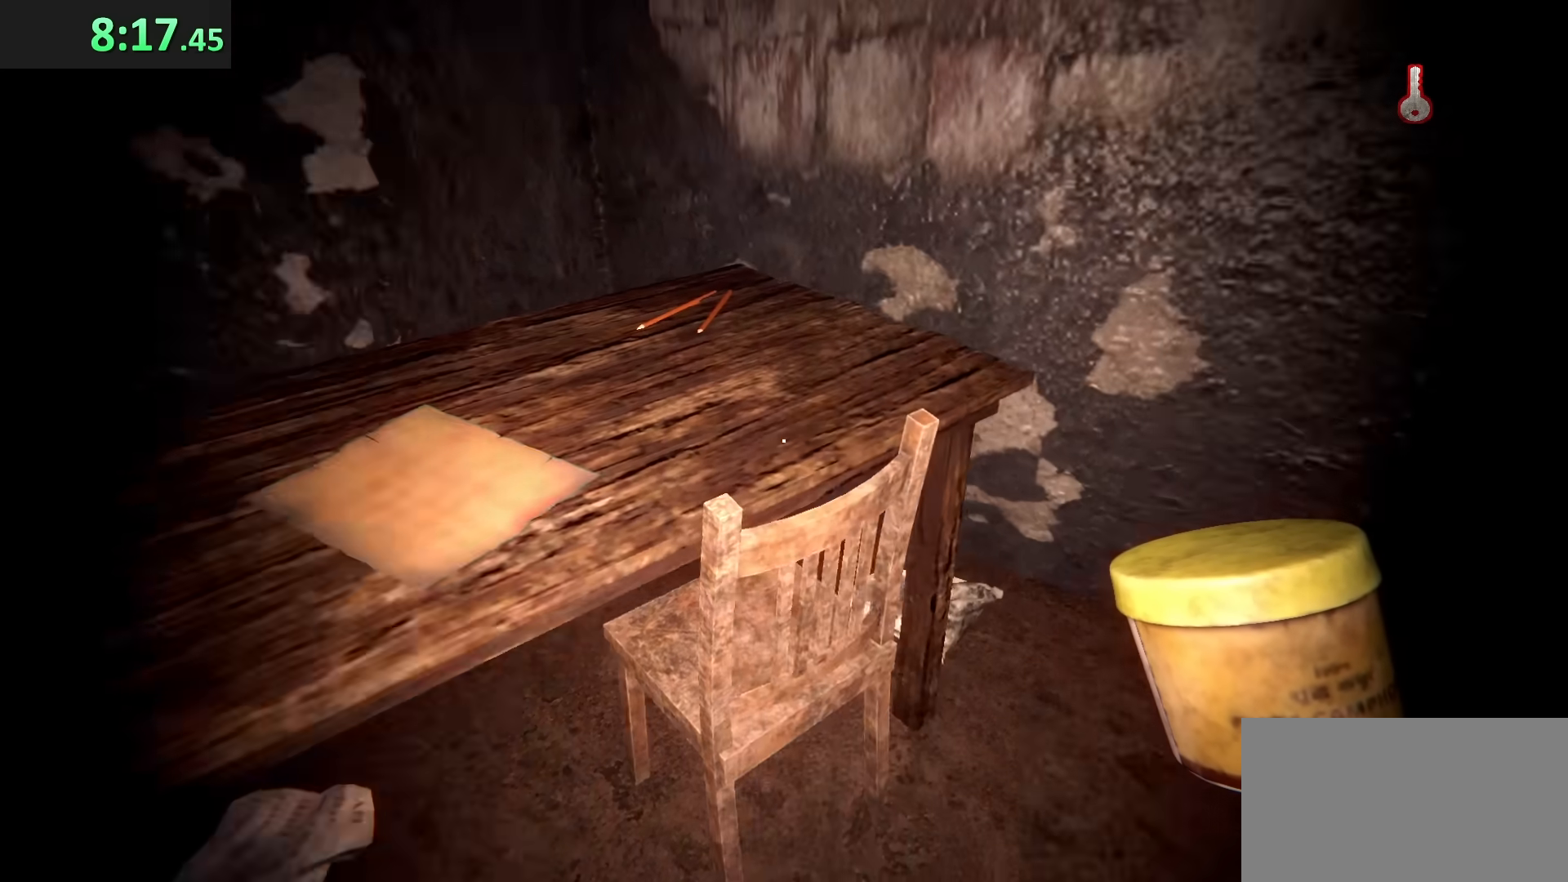
{"keys": ["w"], "mouse": [], "events": [[50, "w", "down"], [433, "d", "up"]]}
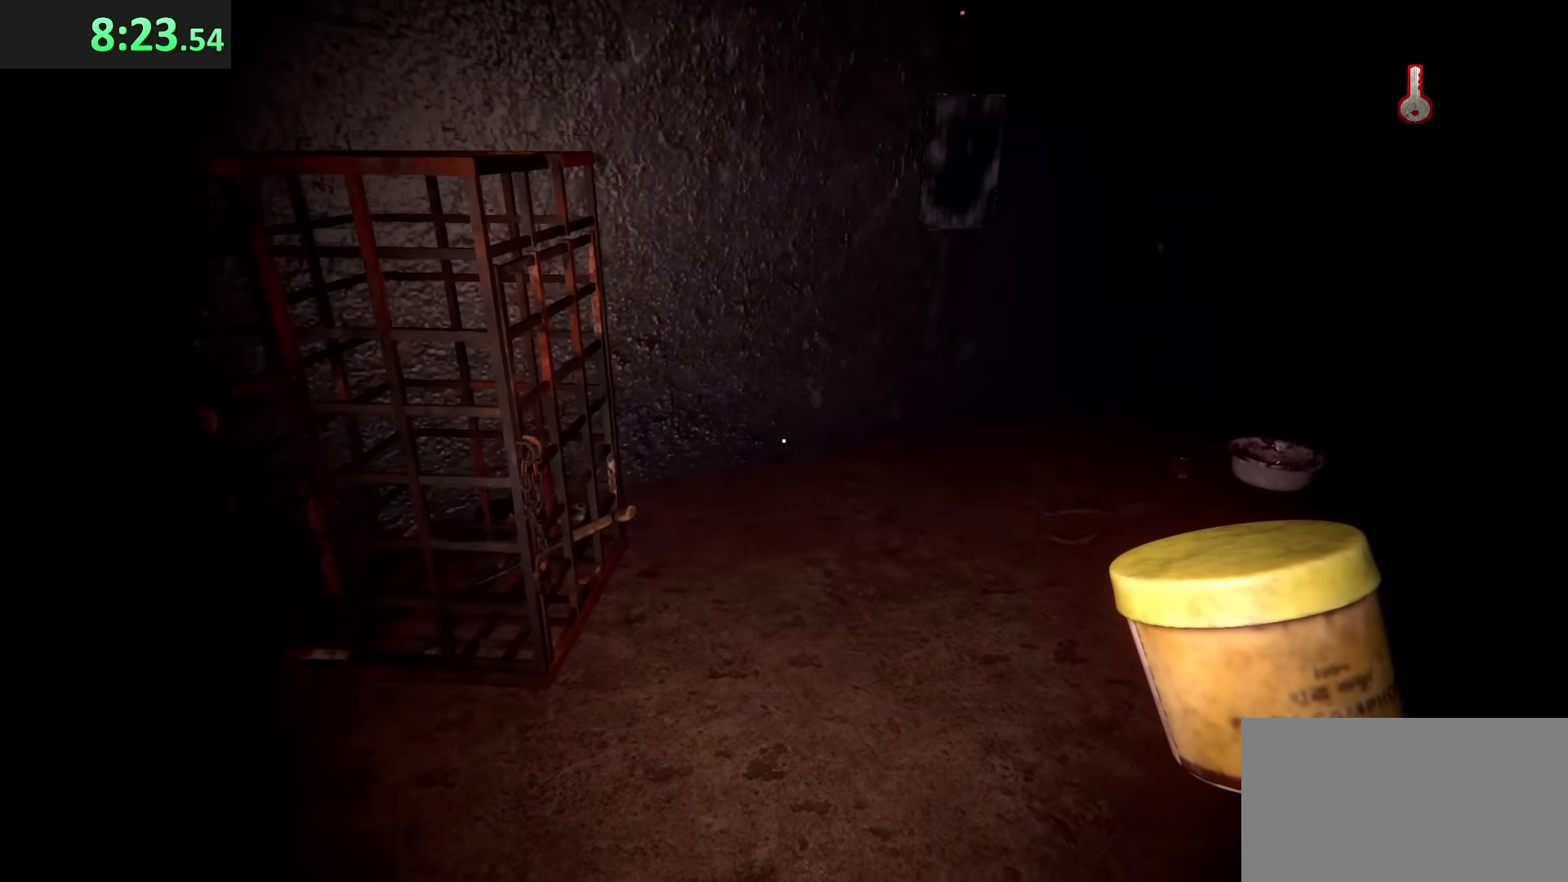
{"keys": ["d", "w"], "mouse": [], "events": [[83, "d", "down"]]}
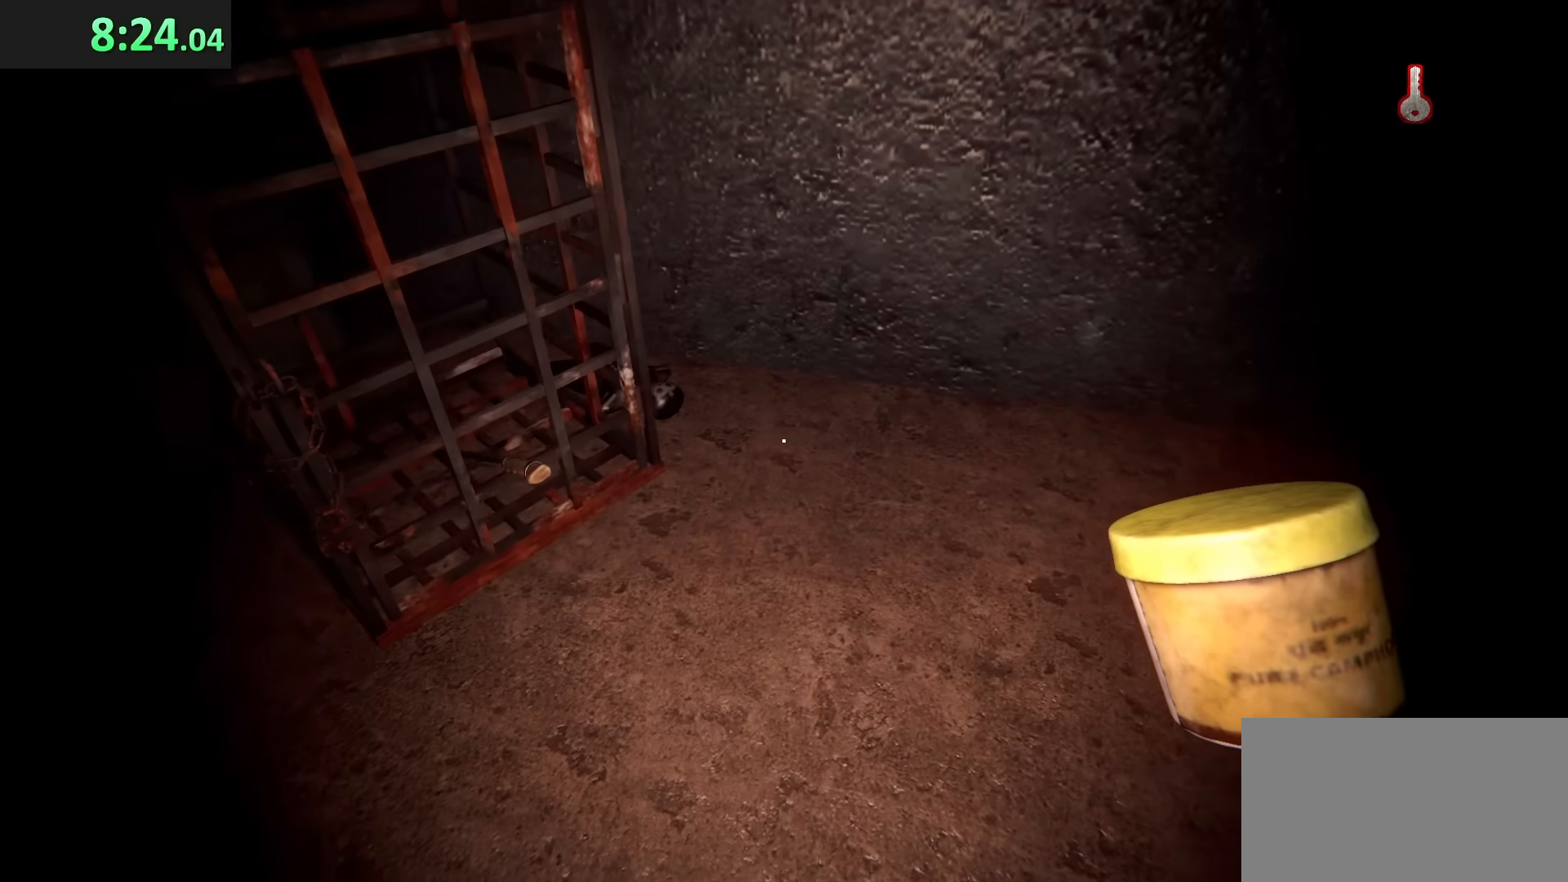
{"keys": [], "mouse": [], "events": [[350, "d", "up"], [400, "w", "up"]]}
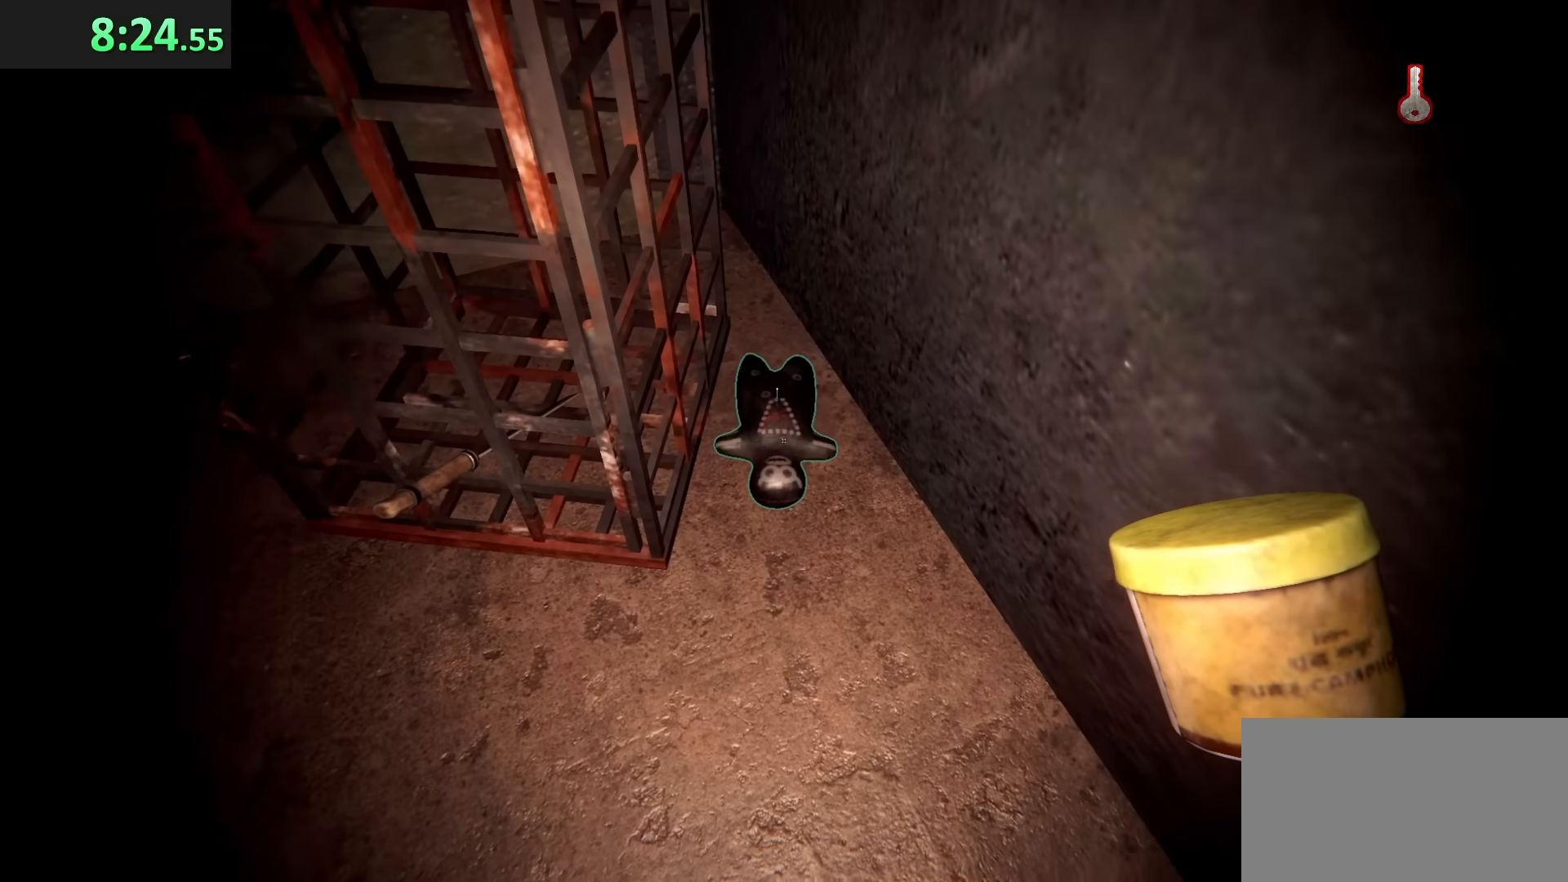
{"keys": ["a"], "mouse": [], "events": [[100, "e", "down"], [183, "e", "up"], [300, "e", "down"], [400, "e", "up"], [467, "a", "down"]]}
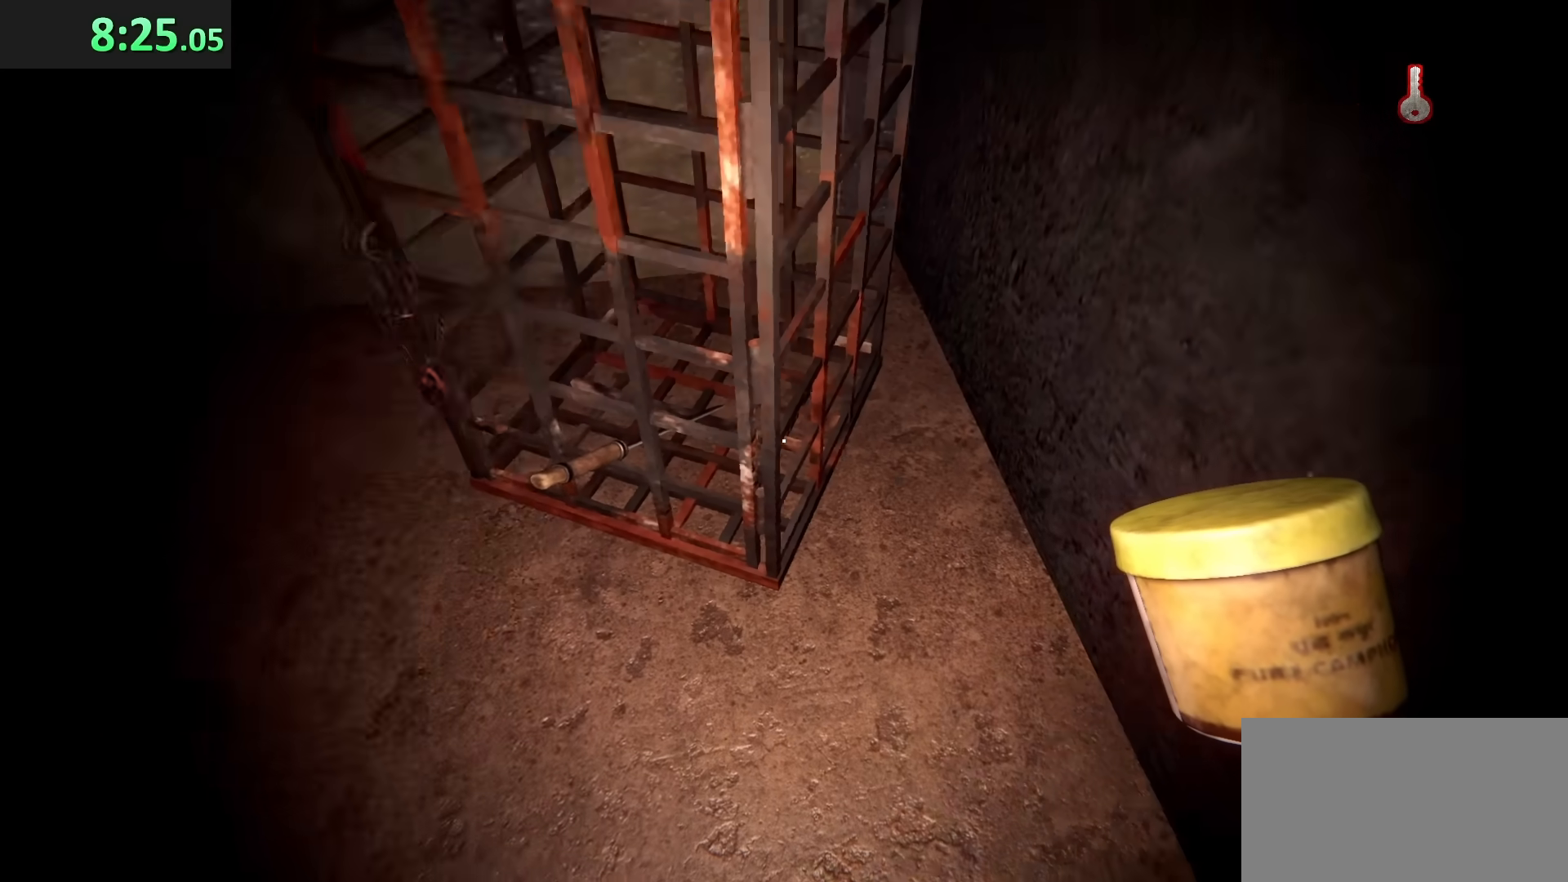
{"keys": ["w"], "mouse": [], "events": [[17, "w", "down"], [183, "a", "up"]]}
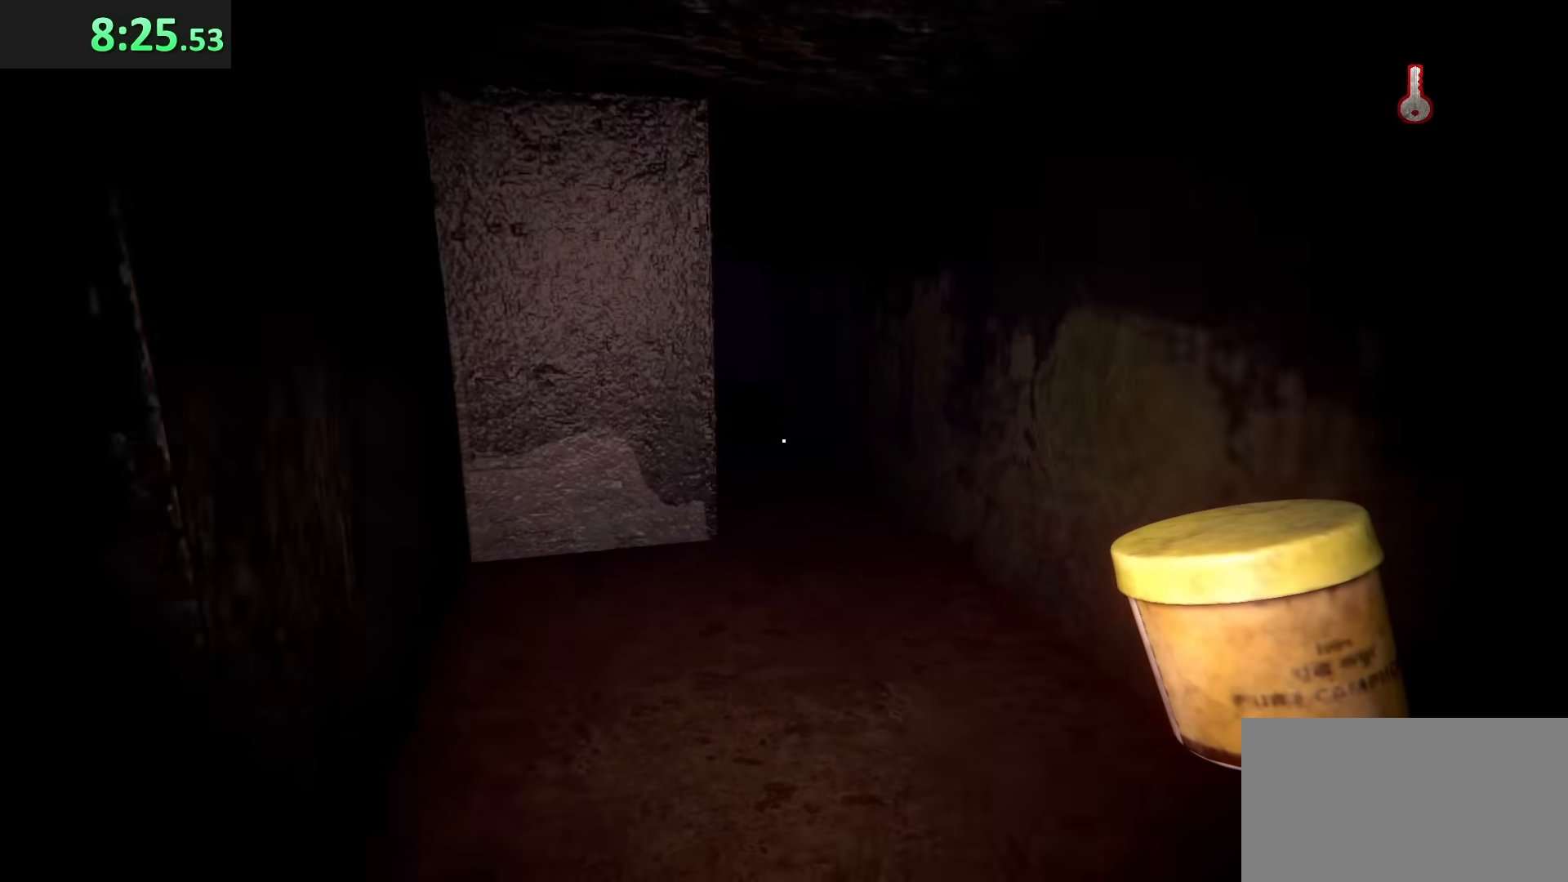
{"keys": ["shift", "w"], "mouse": [], "events": [[17, "d", "down"], [17, "shift", "down"], [300, "d", "up"]]}
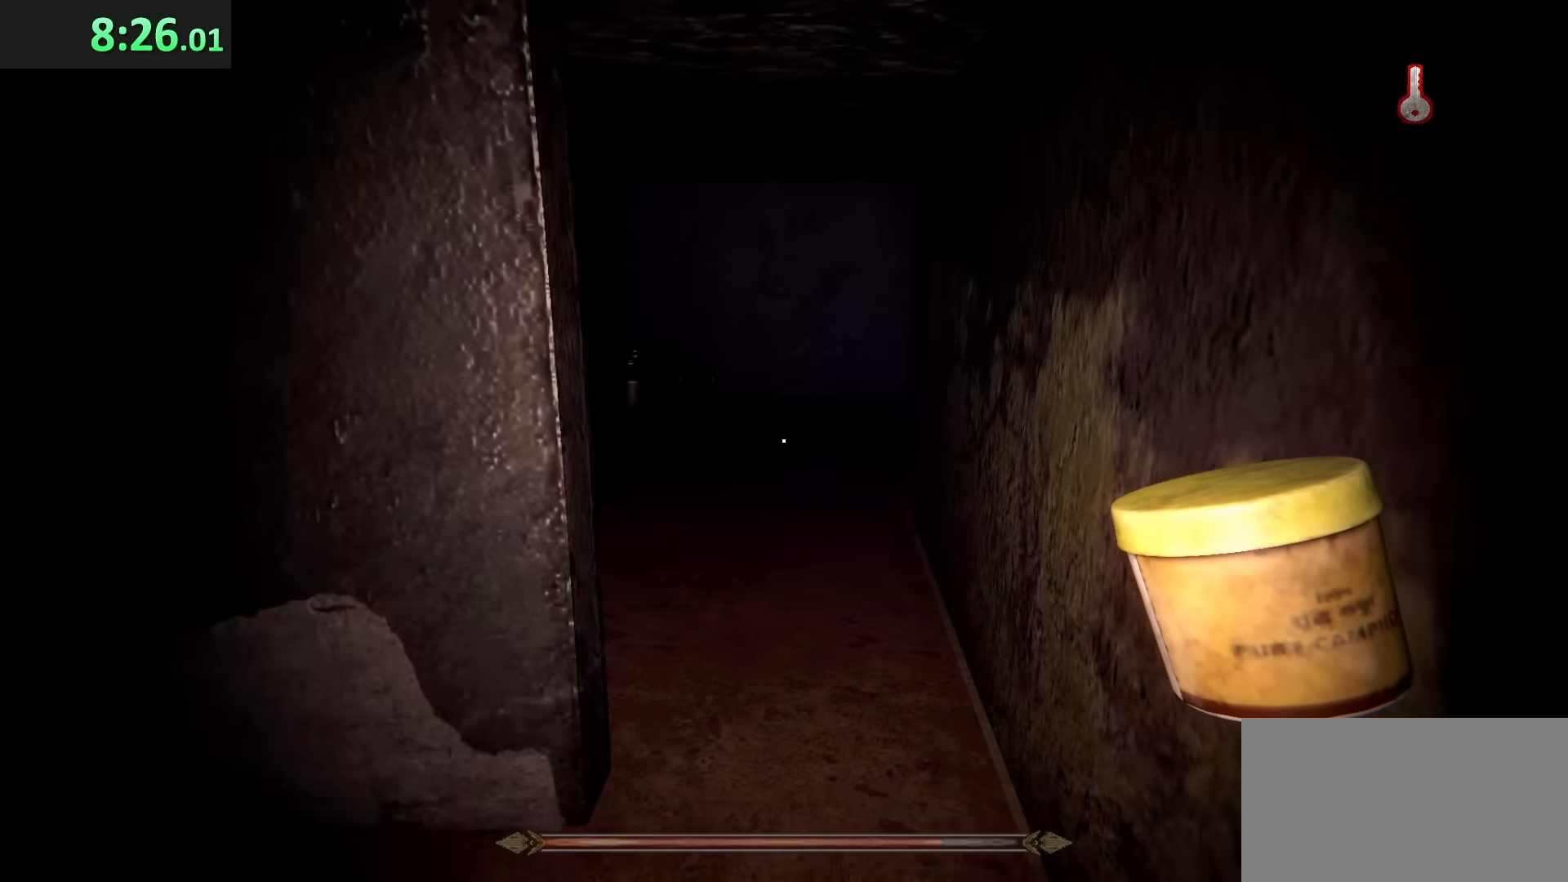
{"keys": ["shift", "w"], "mouse": [], "events": []}
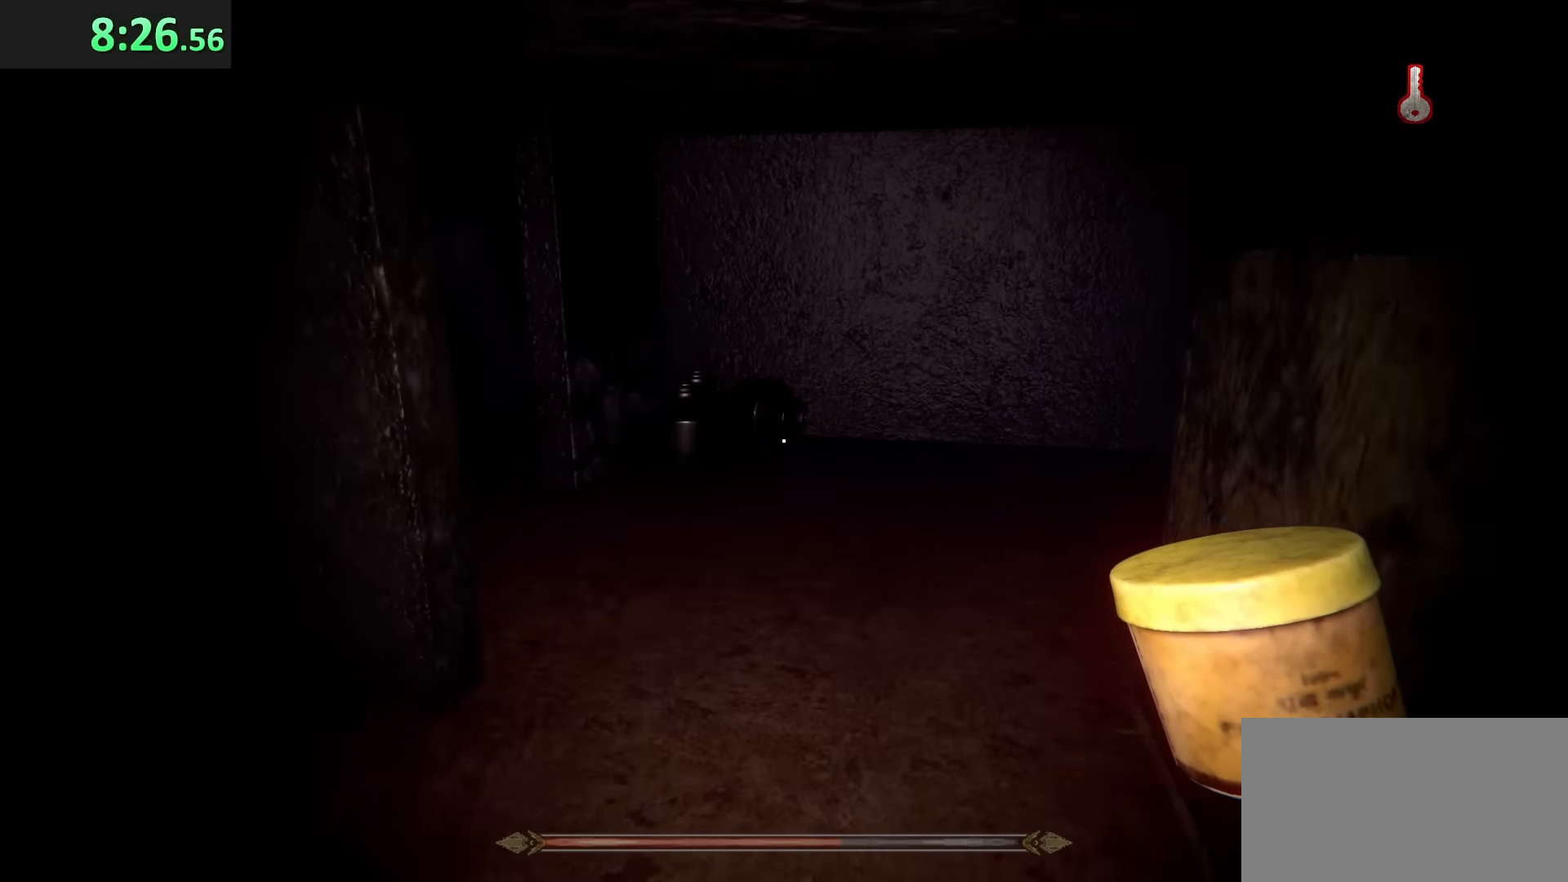
{"keys": ["shift", "w"], "mouse": [], "events": []}
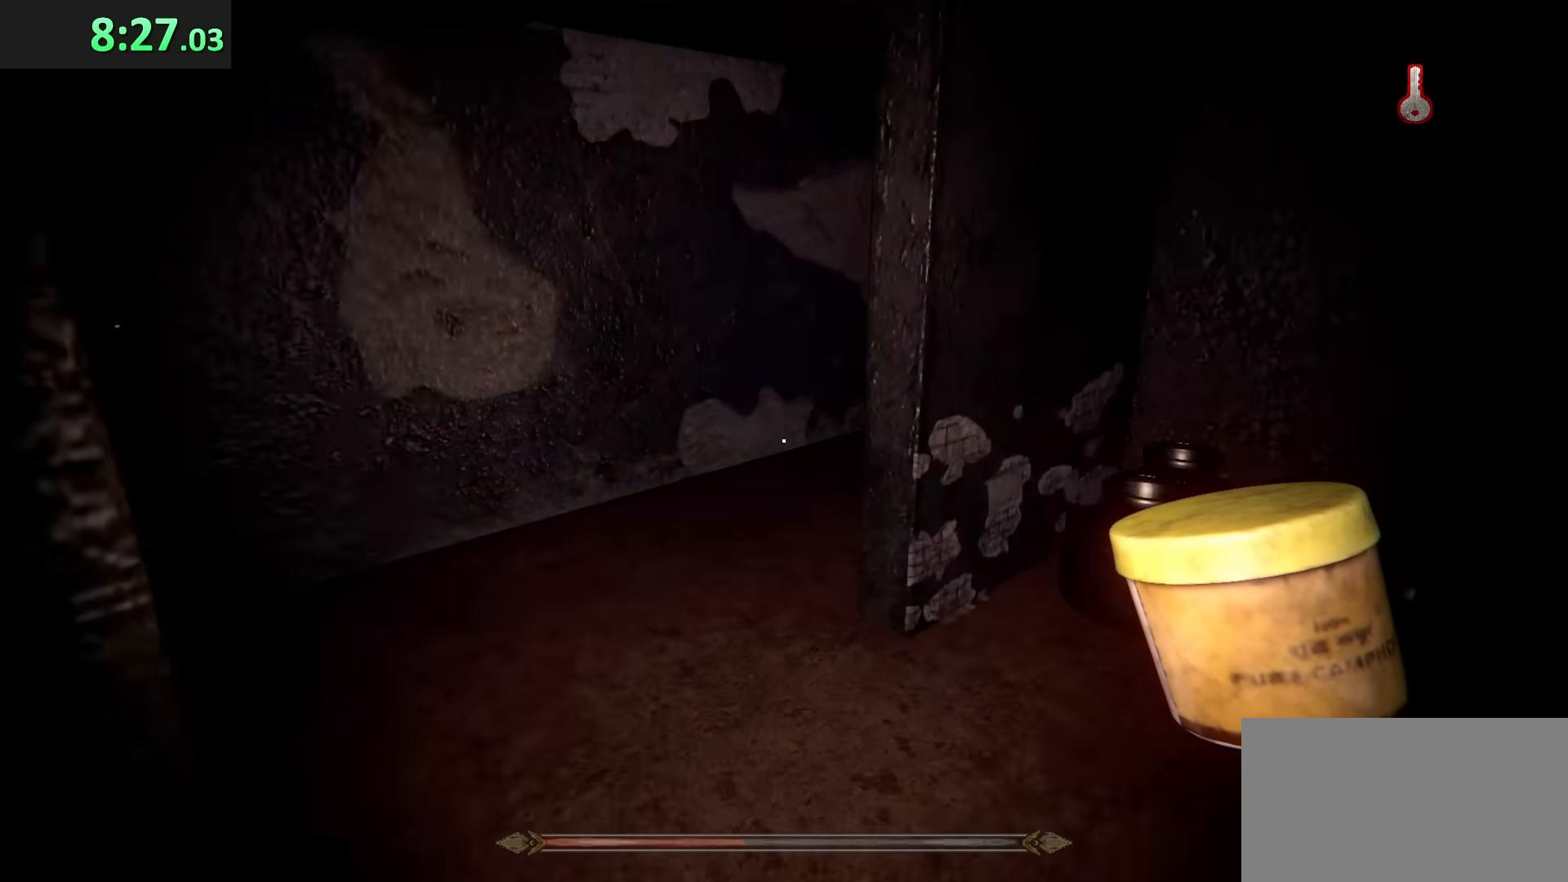
{"keys": ["a", "w"], "mouse": [], "events": [[200, "shift", "up"], [300, "a", "down"]]}
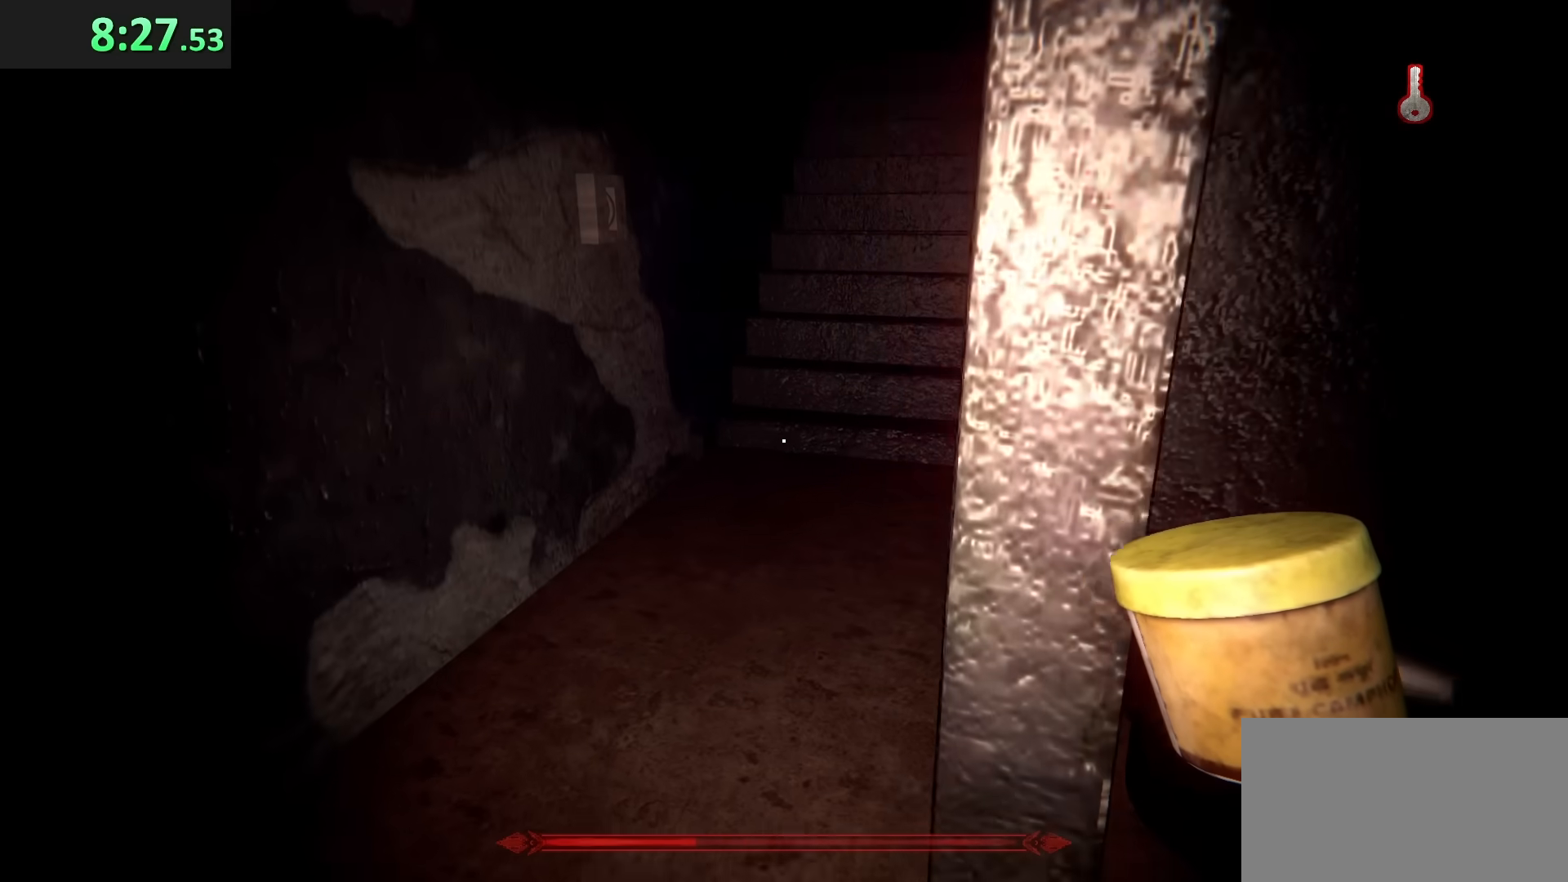
{"keys": ["w"], "mouse": [], "events": [[233, "a", "up"]]}
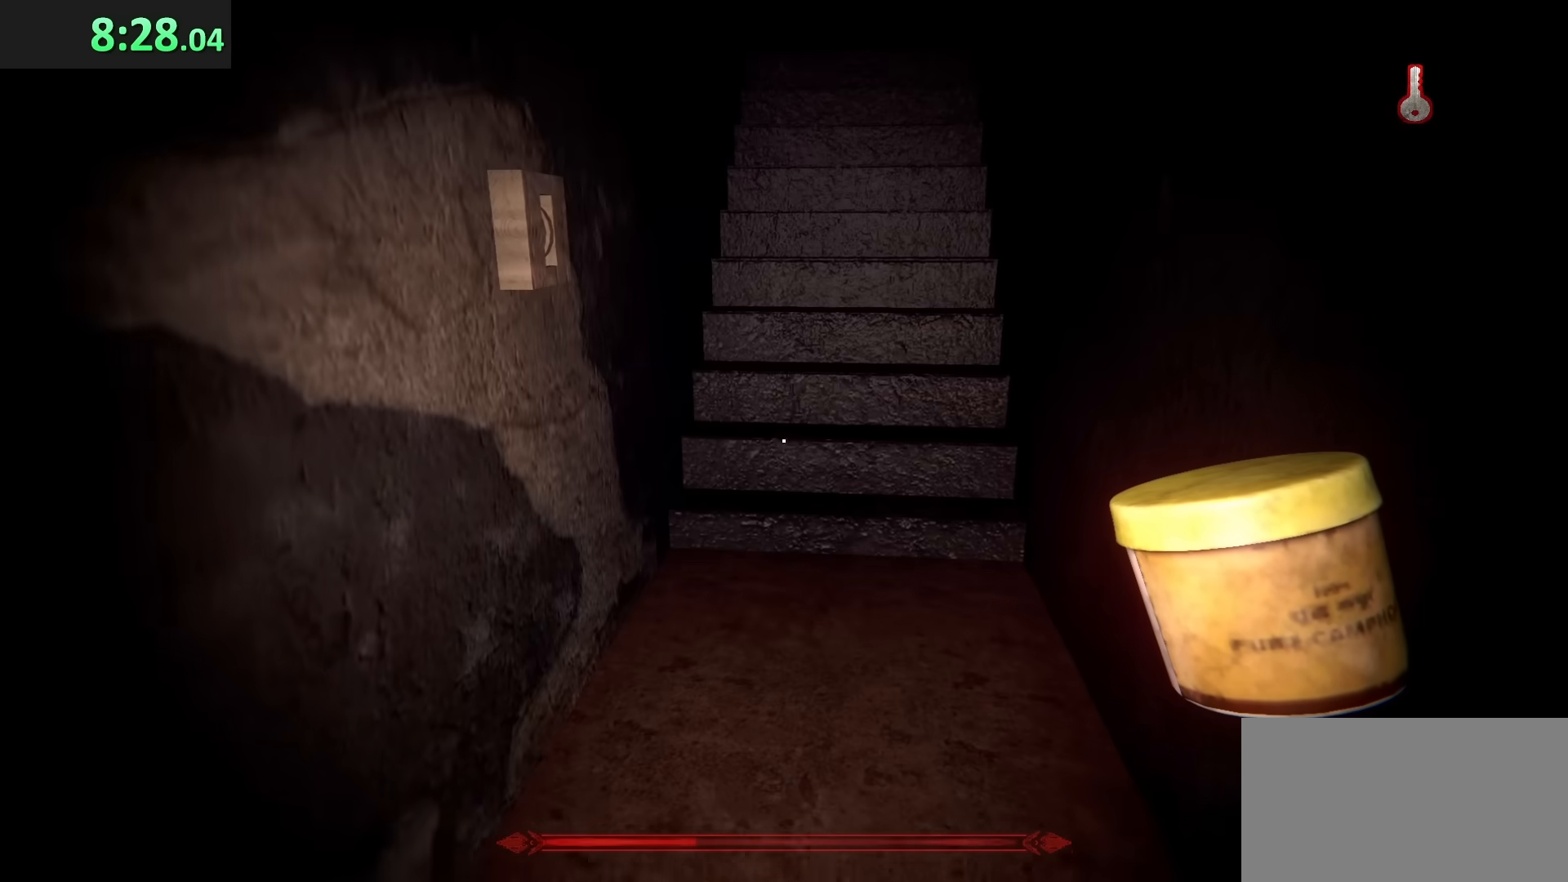
{"keys": ["d"], "mouse": [], "events": [[233, "w", "up"], [367, "d", "down"]]}
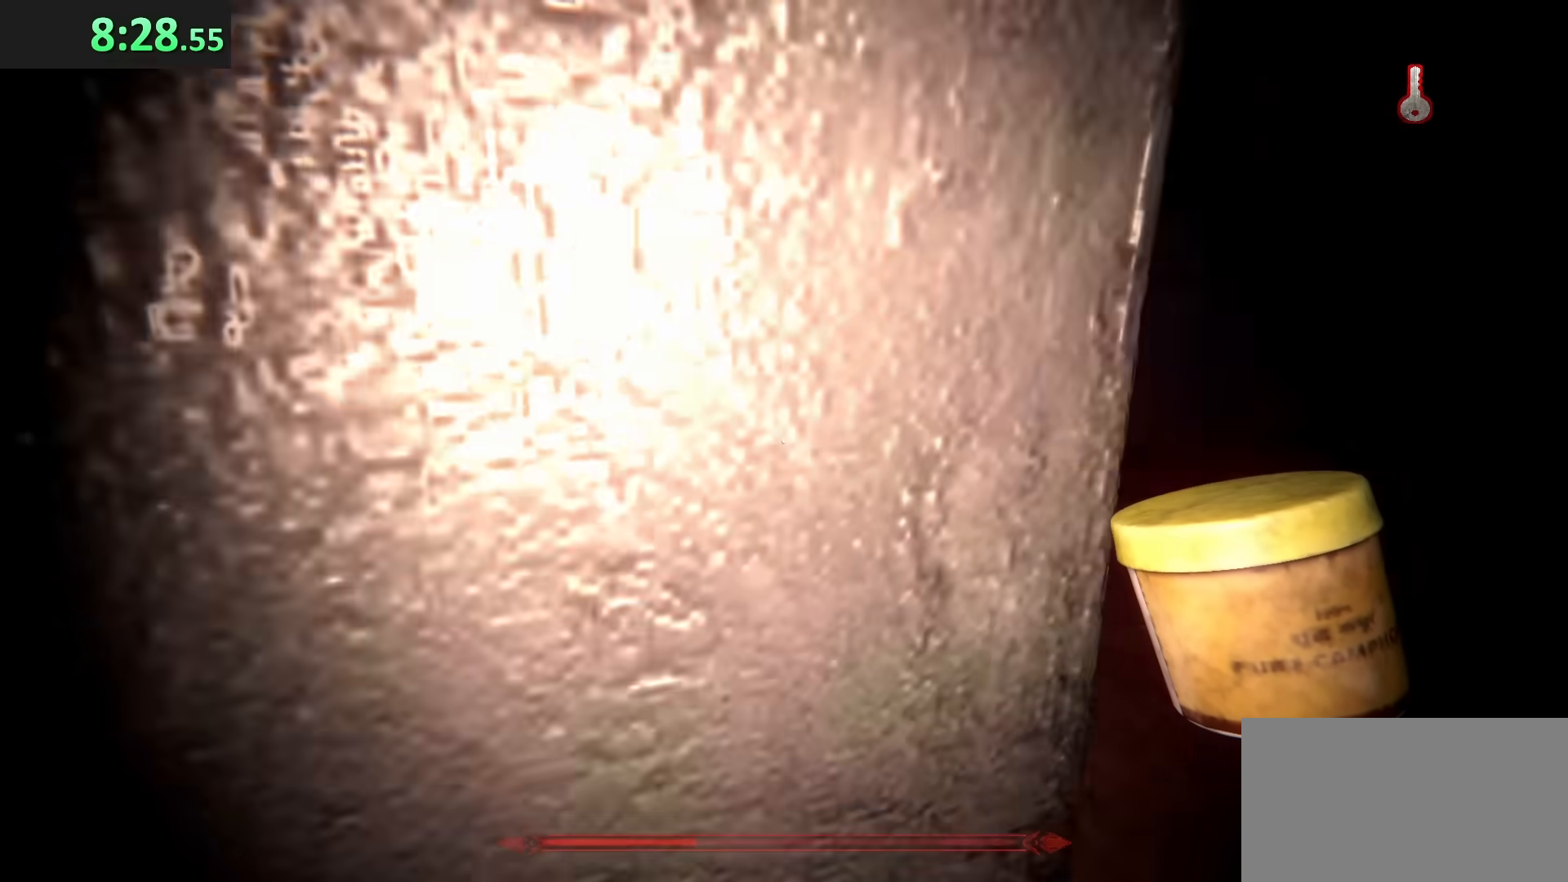
{"keys": ["a", "w"], "mouse": [], "events": [[33, "w", "down"], [233, "d", "up"], [417, "a", "down"]]}
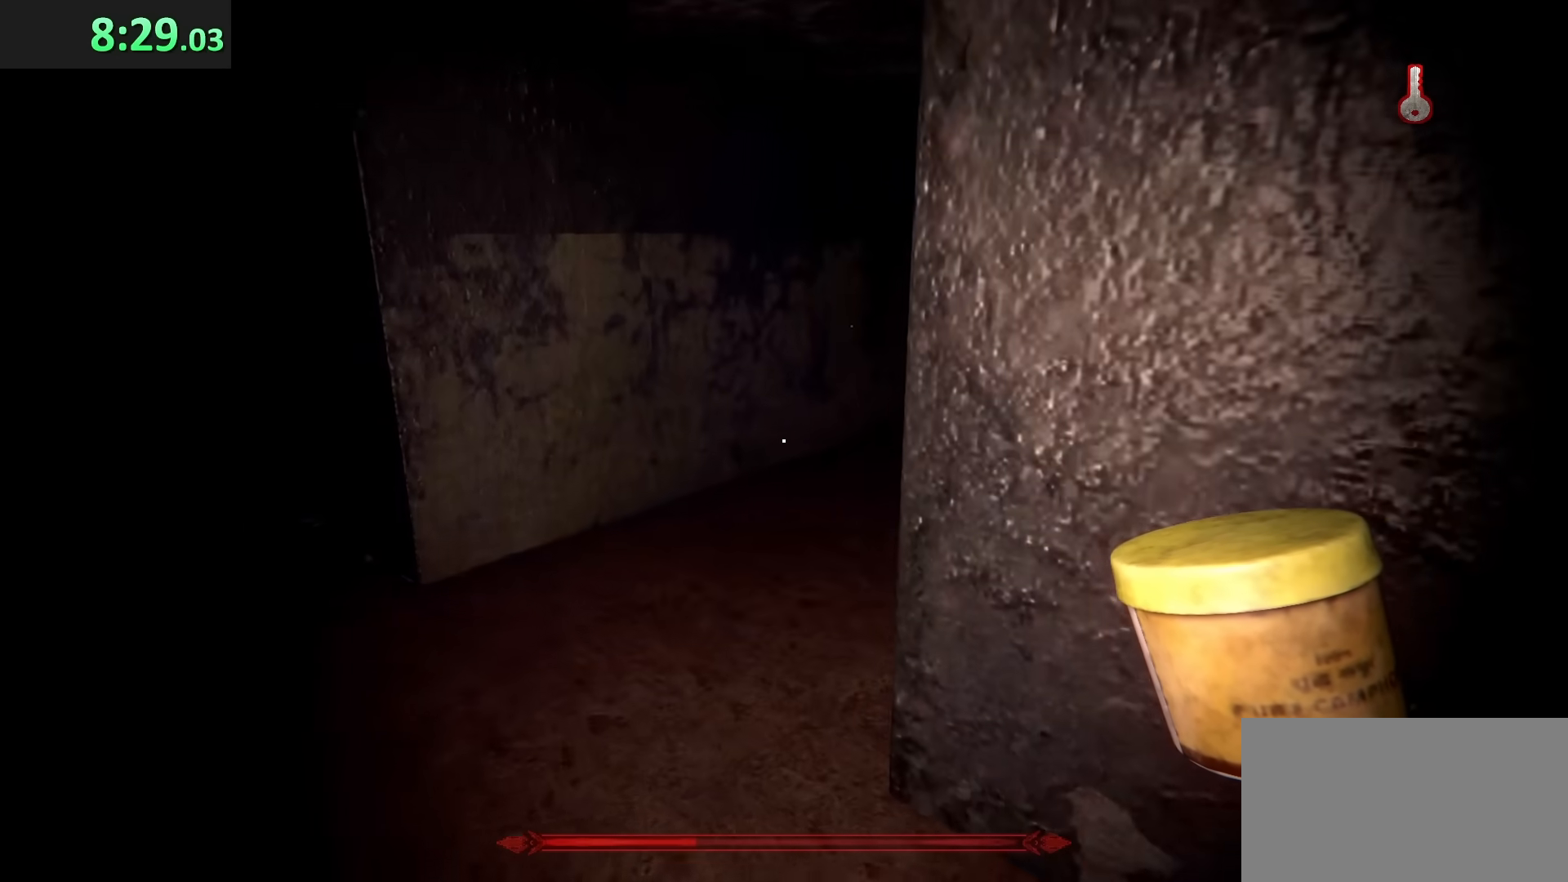
{"keys": ["a", "w"], "mouse": [], "events": []}
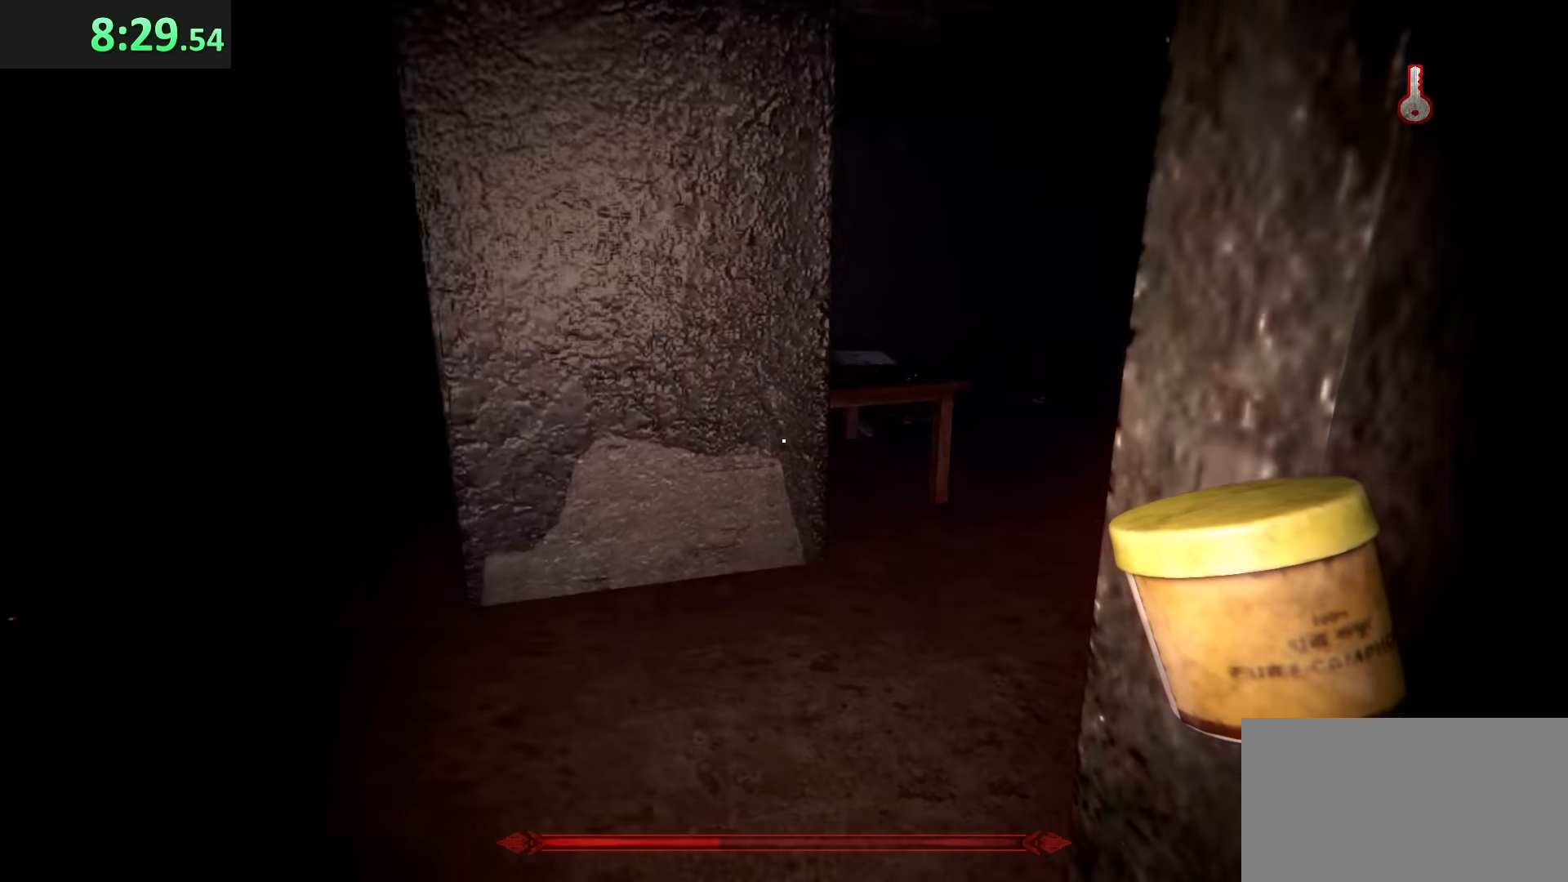
{"keys": ["a", "shift", "w"], "mouse": [], "events": [[183, "shift", "down"]]}
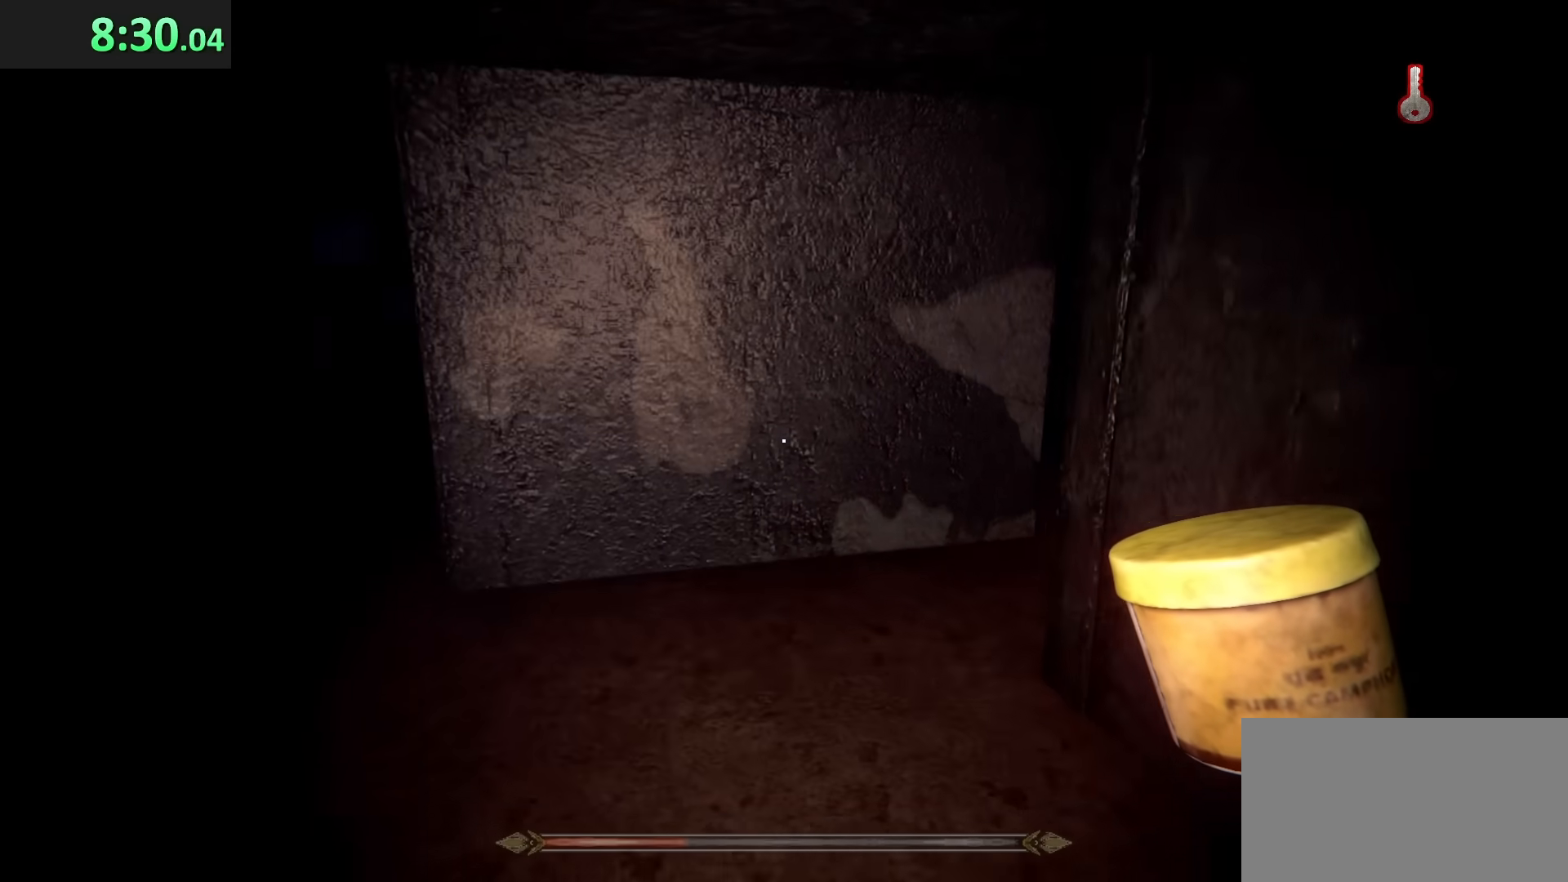
{"keys": ["a", "shift", "w"], "mouse": [], "events": [[67, "a", "up"], [267, "a", "down"]]}
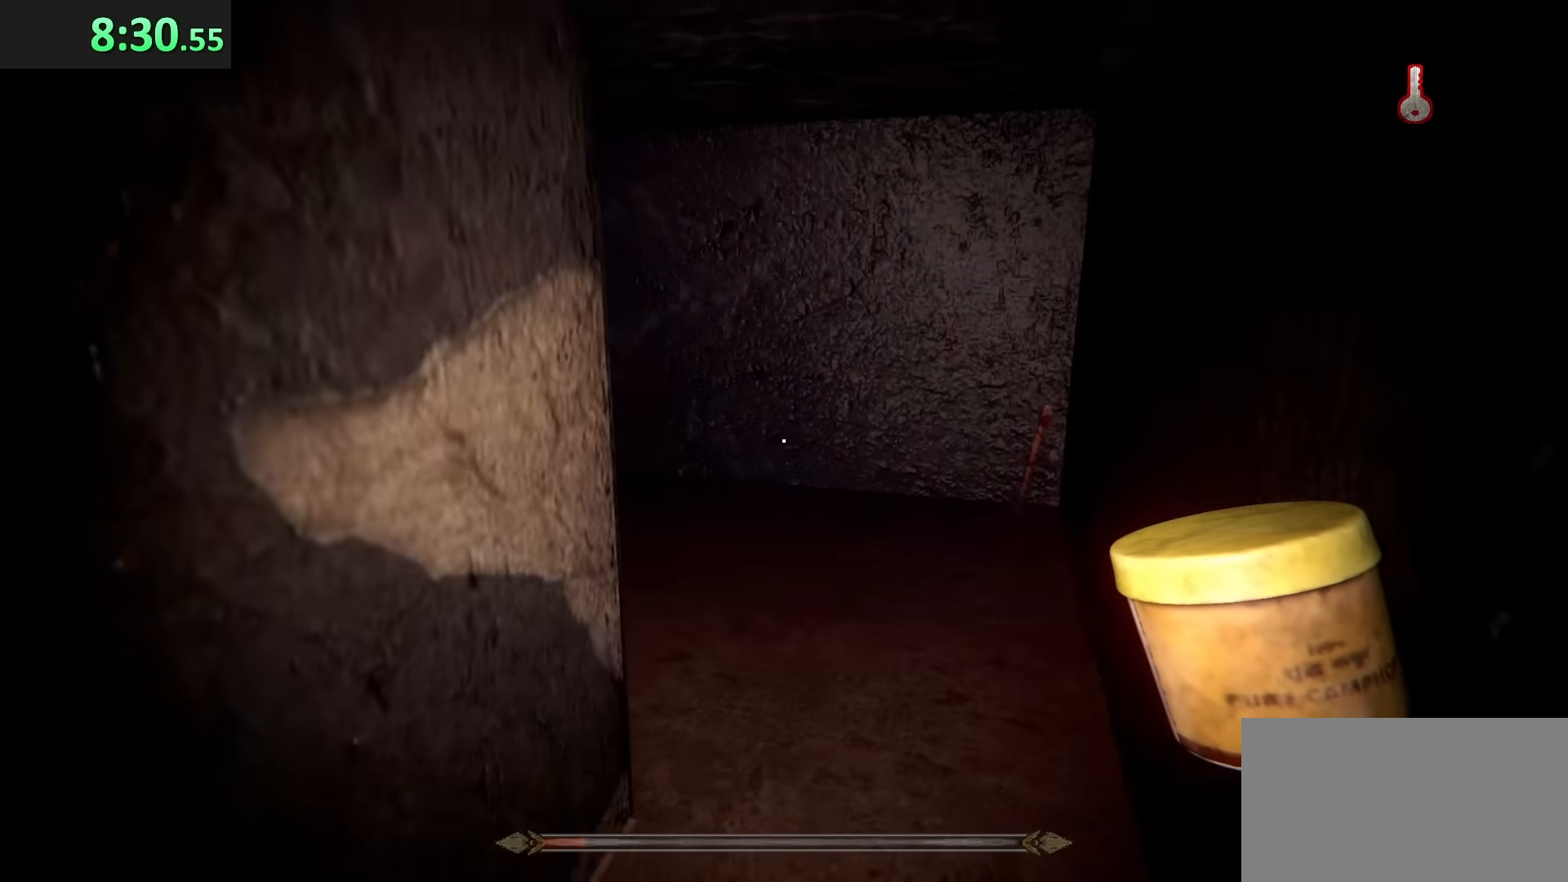
{"keys": ["d", "shift", "w"], "mouse": [], "events": [[17, "a", "up"], [83, "d", "down"]]}
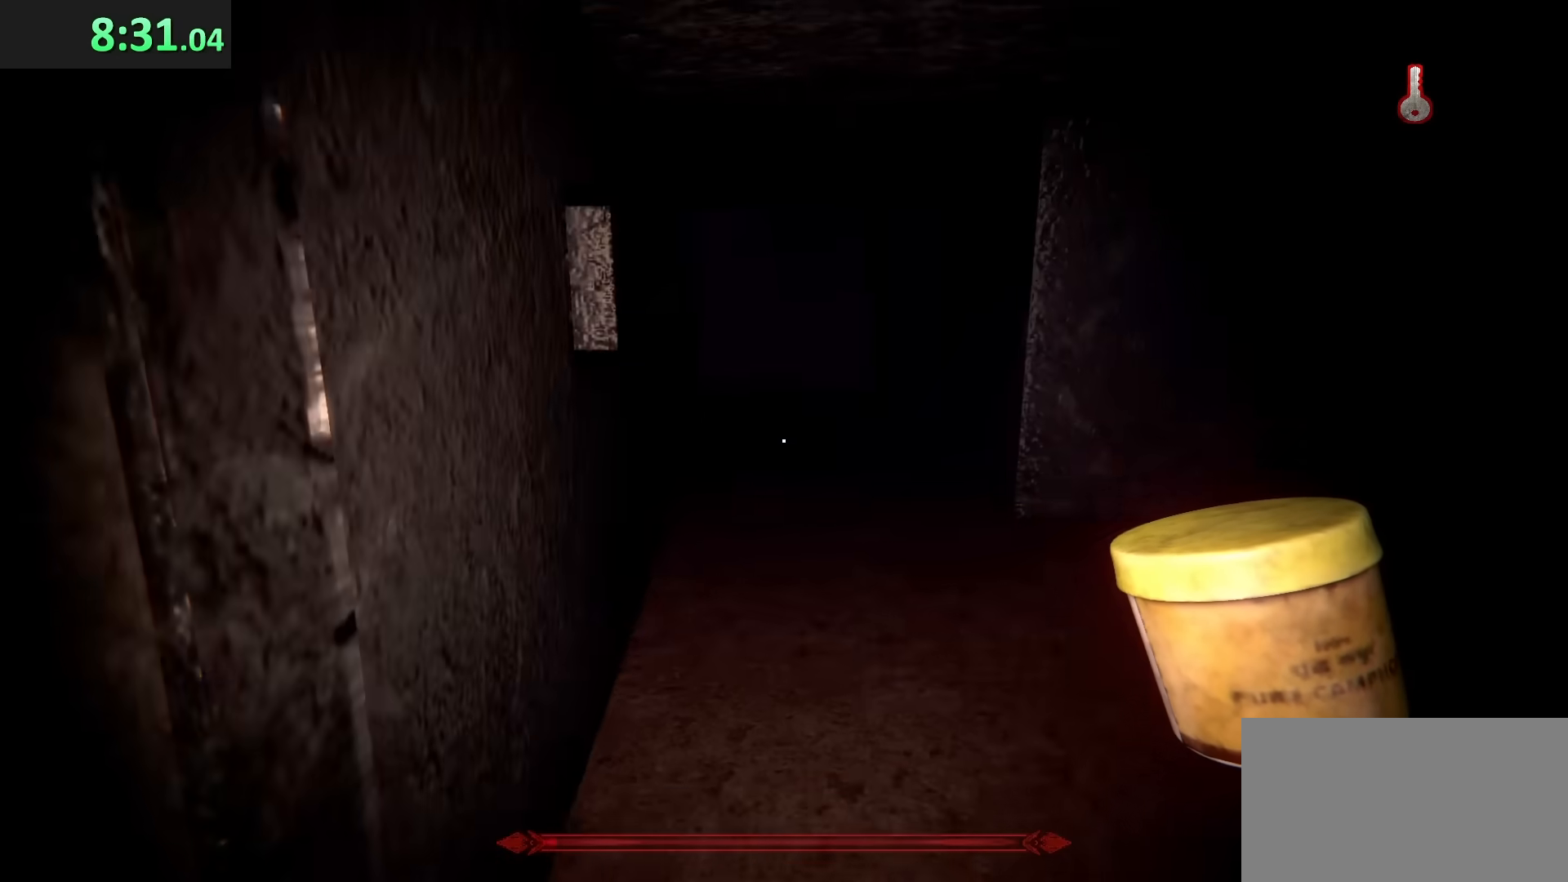
{"keys": ["w"], "mouse": [], "events": [[100, "d", "up"], [300, "shift", "up"]]}
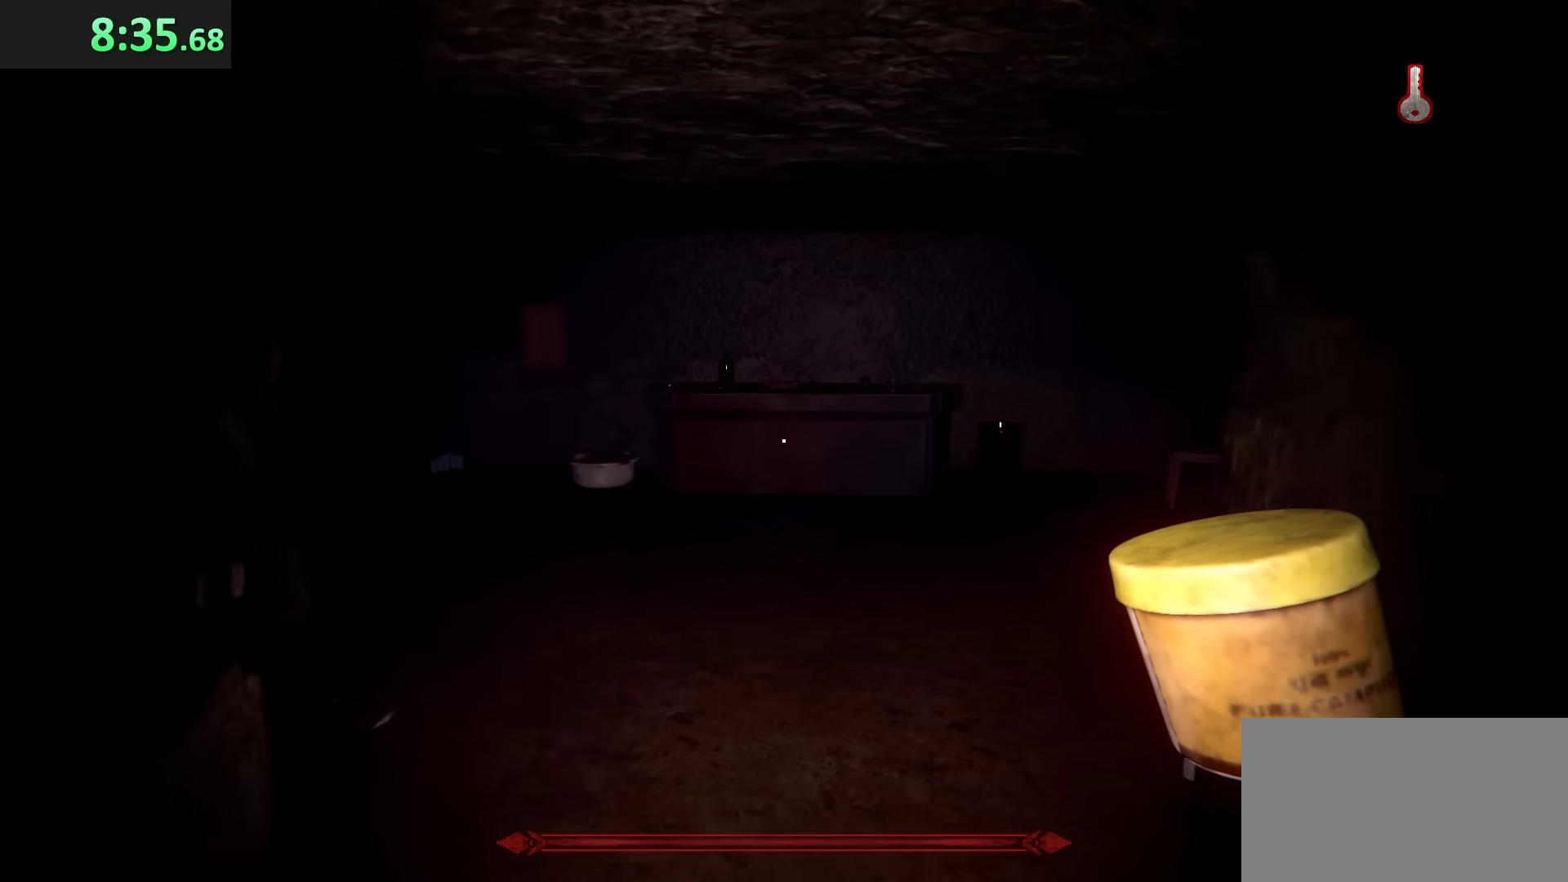
{"keys": ["d", "w"], "mouse": [], "events": [[300, "d", "down"]]}
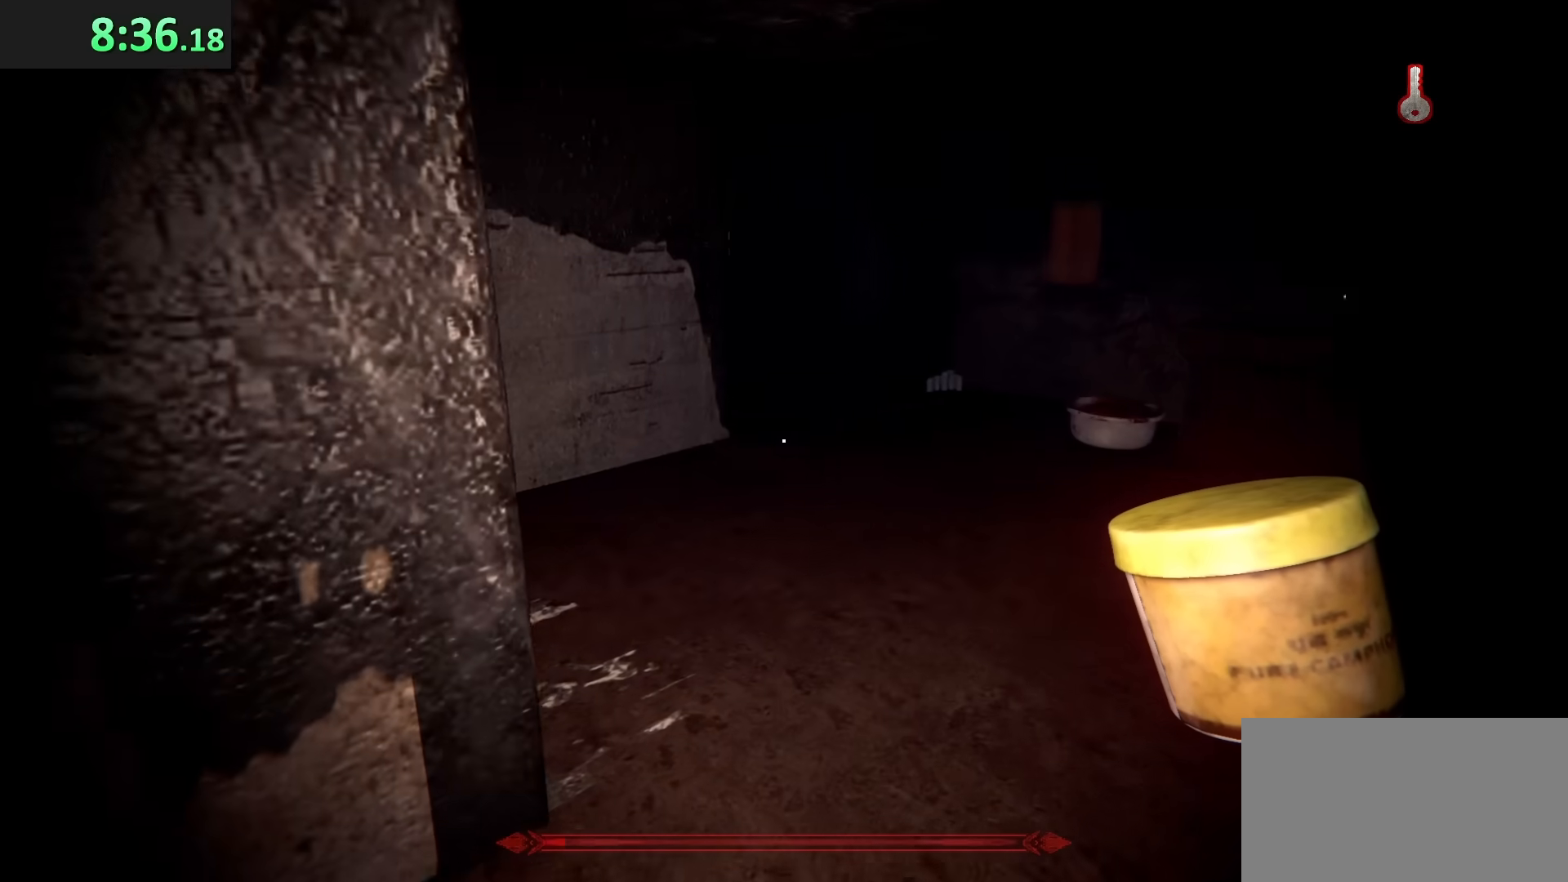
{"keys": ["d", "w"], "mouse": [], "events": []}
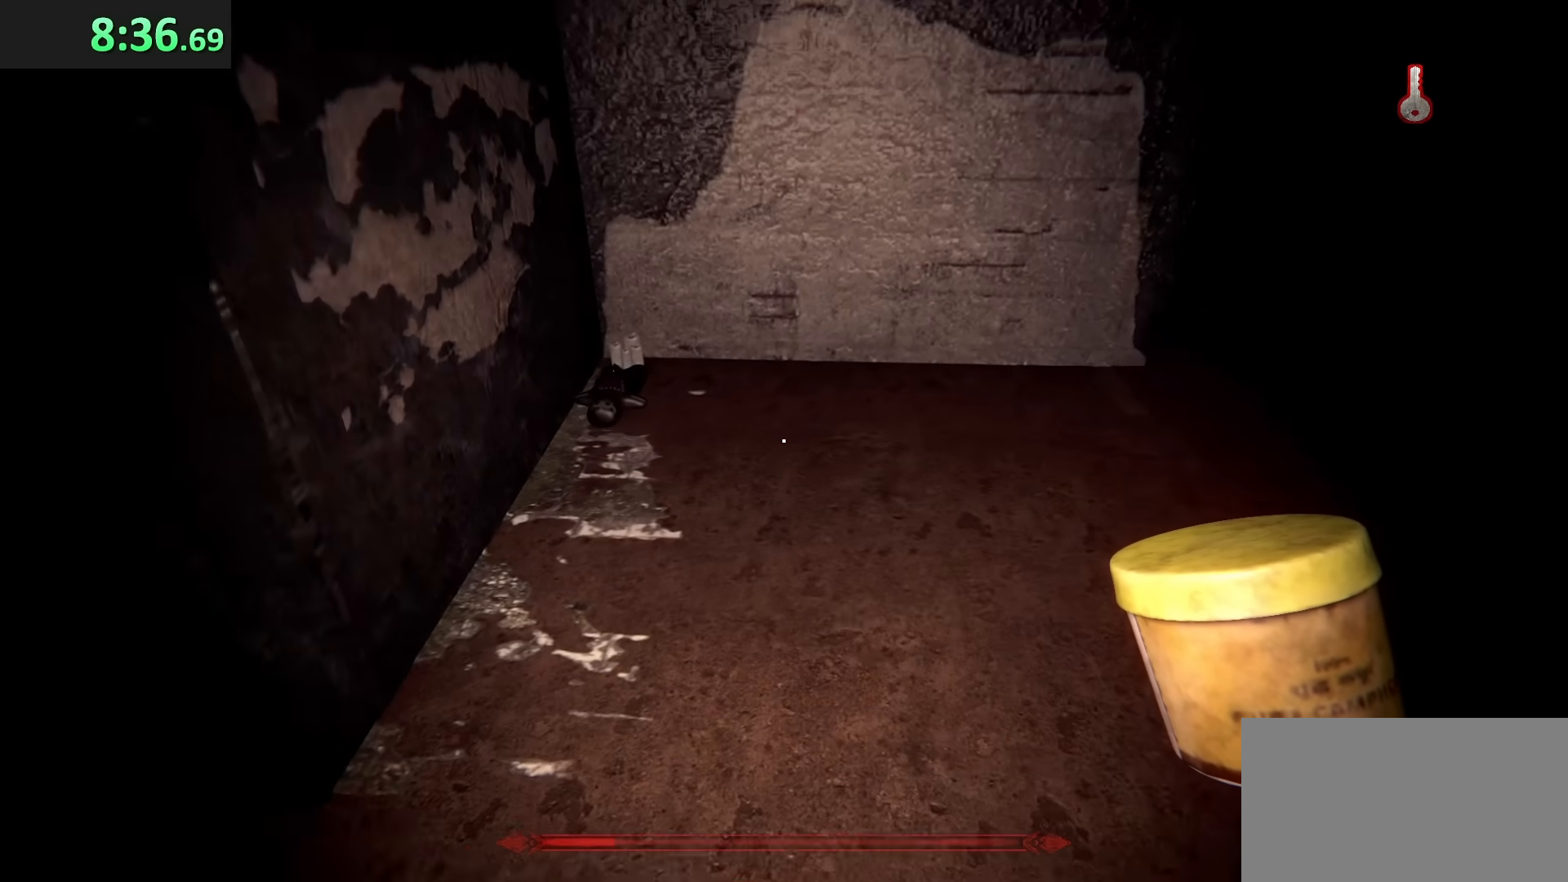
{"keys": ["w"], "mouse": [], "events": [[183, "d", "up"]]}
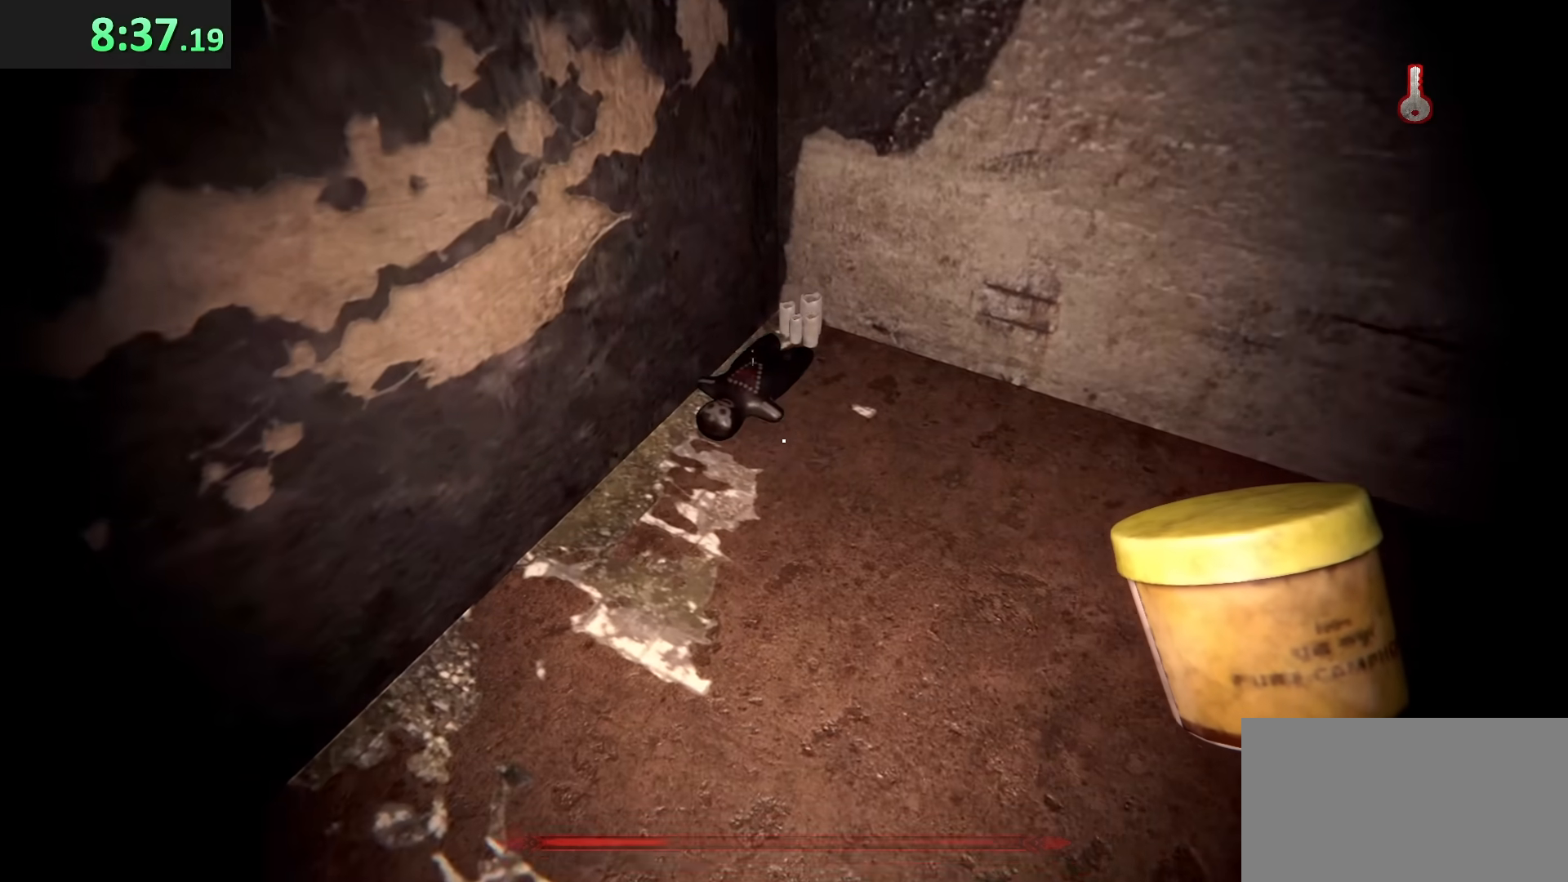
{"keys": [], "mouse": [], "events": [[200, "e", "down"], [283, "e", "up"], [283, "w", "up"], [367, "e", "down"], [450, "e", "up"]]}
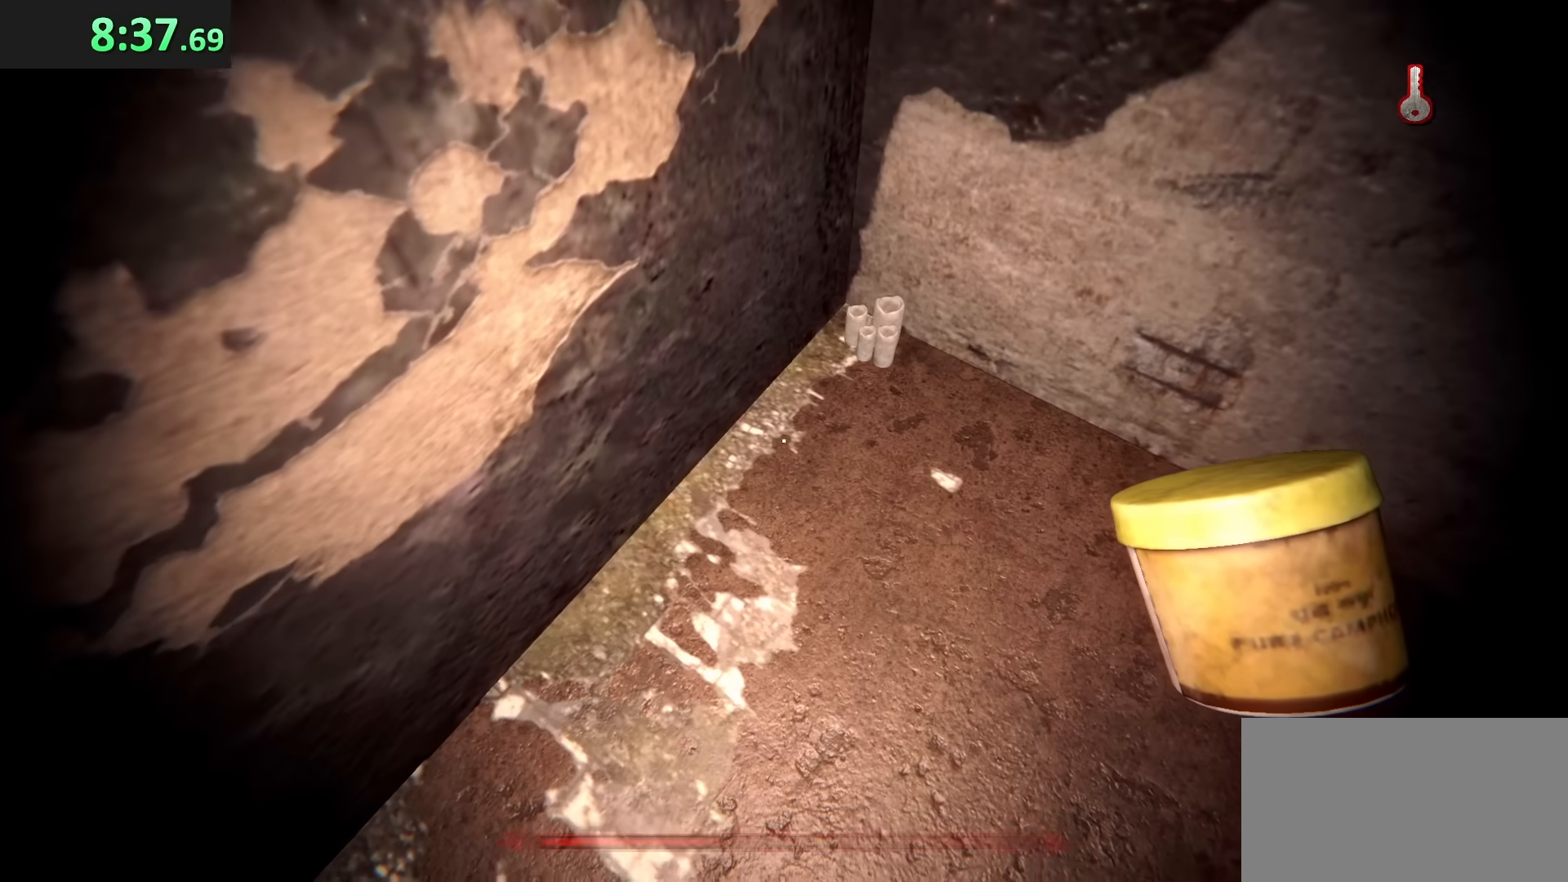
{"keys": ["d"], "mouse": [], "events": [[67, "d", "down"]]}